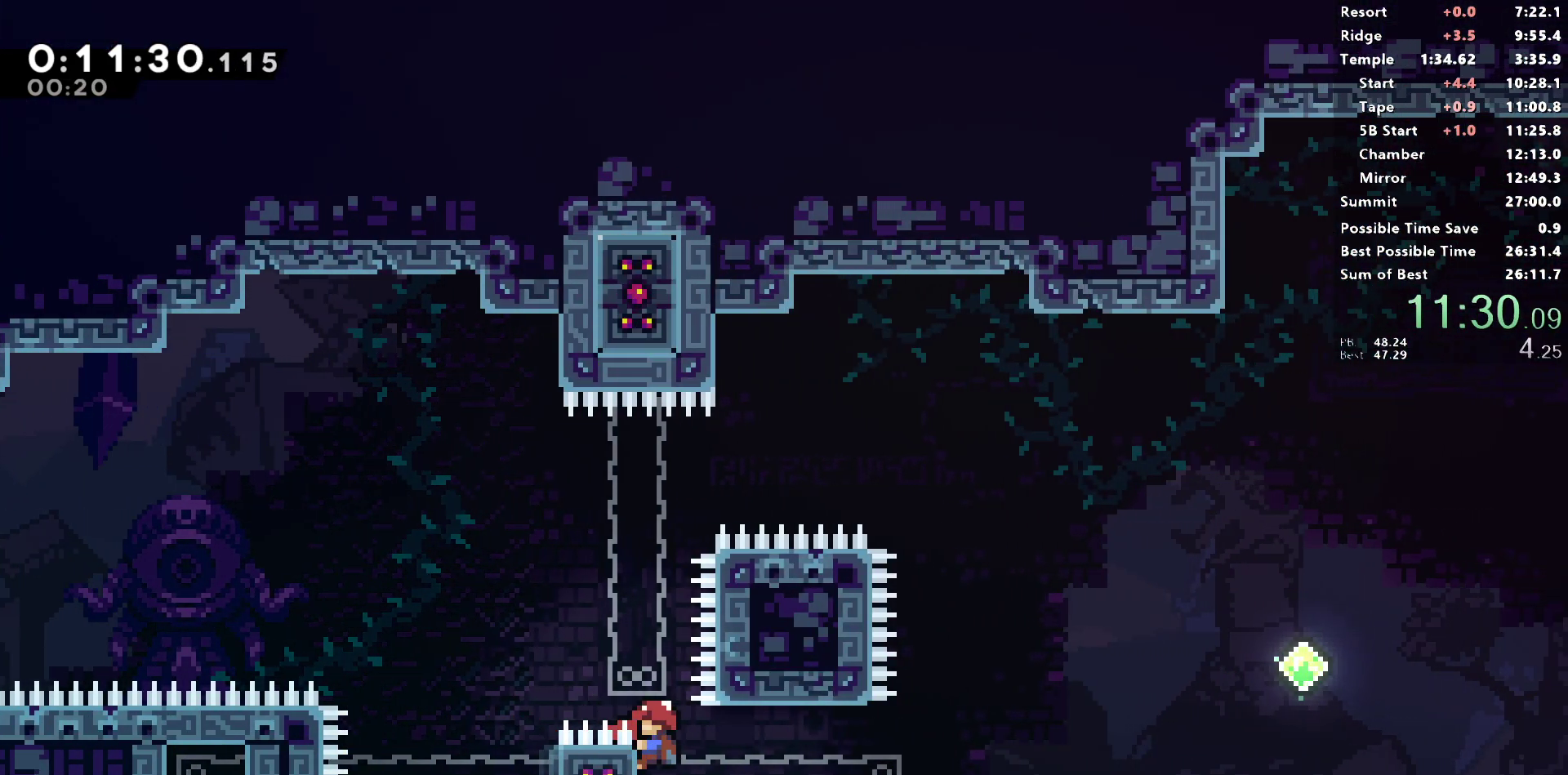
Gameplay with a controller (PlayStation layout); each line is a JSON object with the inputs held at the frame after it. "events" lists button and stick changes between this image and that frame as [ms after this image, input, new state], when the widget could be followed in between.
{"buttons": ["CROSS", "R1", "DPAD_RIGHT"], "left_stick": "center", "right_stick": "center", "events": [[467, "DPAD_RIGHT", "down"], [483, "CROSS", "down"]]}
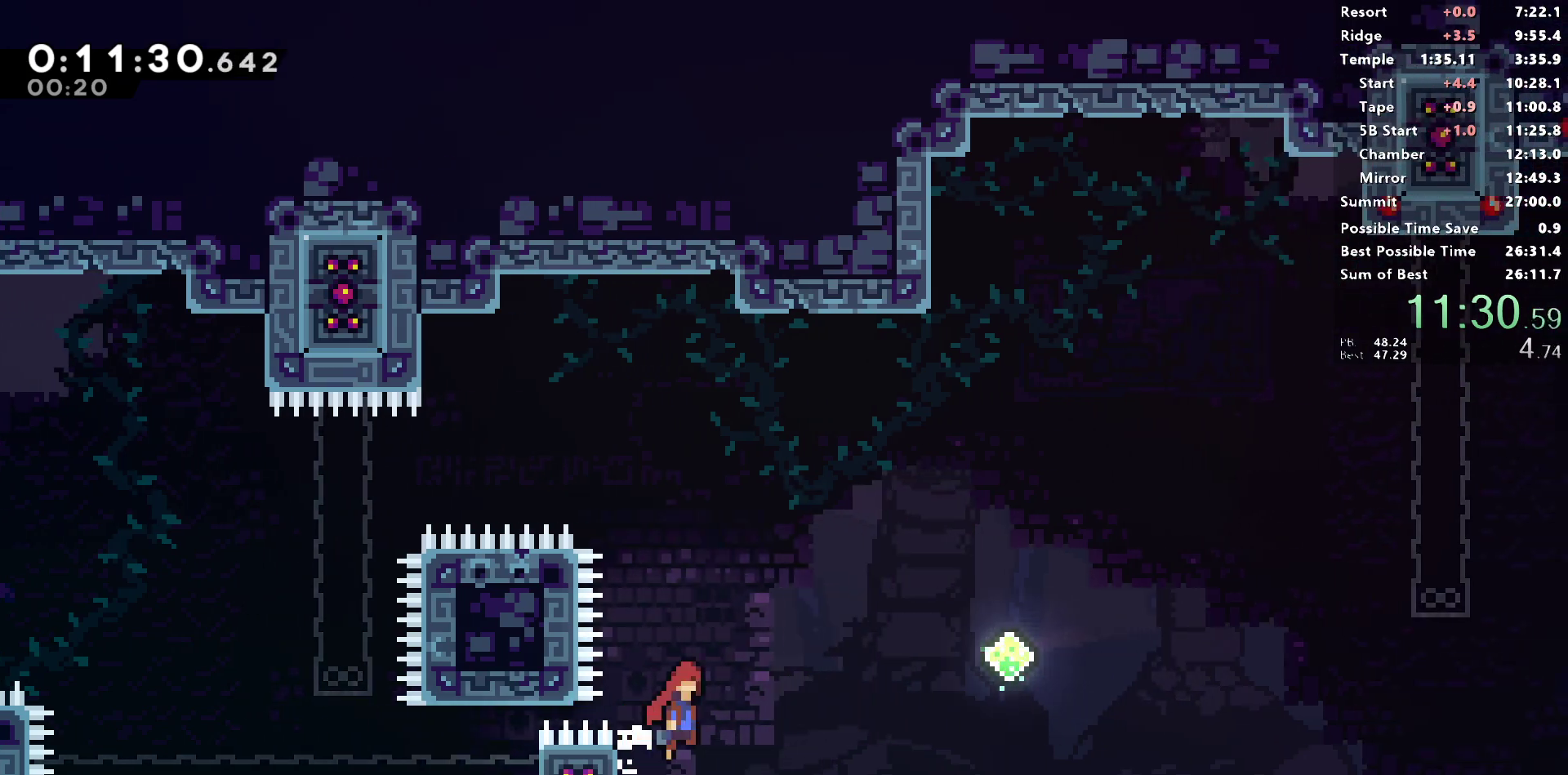
{"buttons": ["SQUARE", "R1", "DPAD_UP", "DPAD_RIGHT"], "left_stick": "center", "right_stick": "center", "events": [[350, "DPAD_UP", "down"], [367, "CROSS", "up"], [367, "SQUARE", "down"]]}
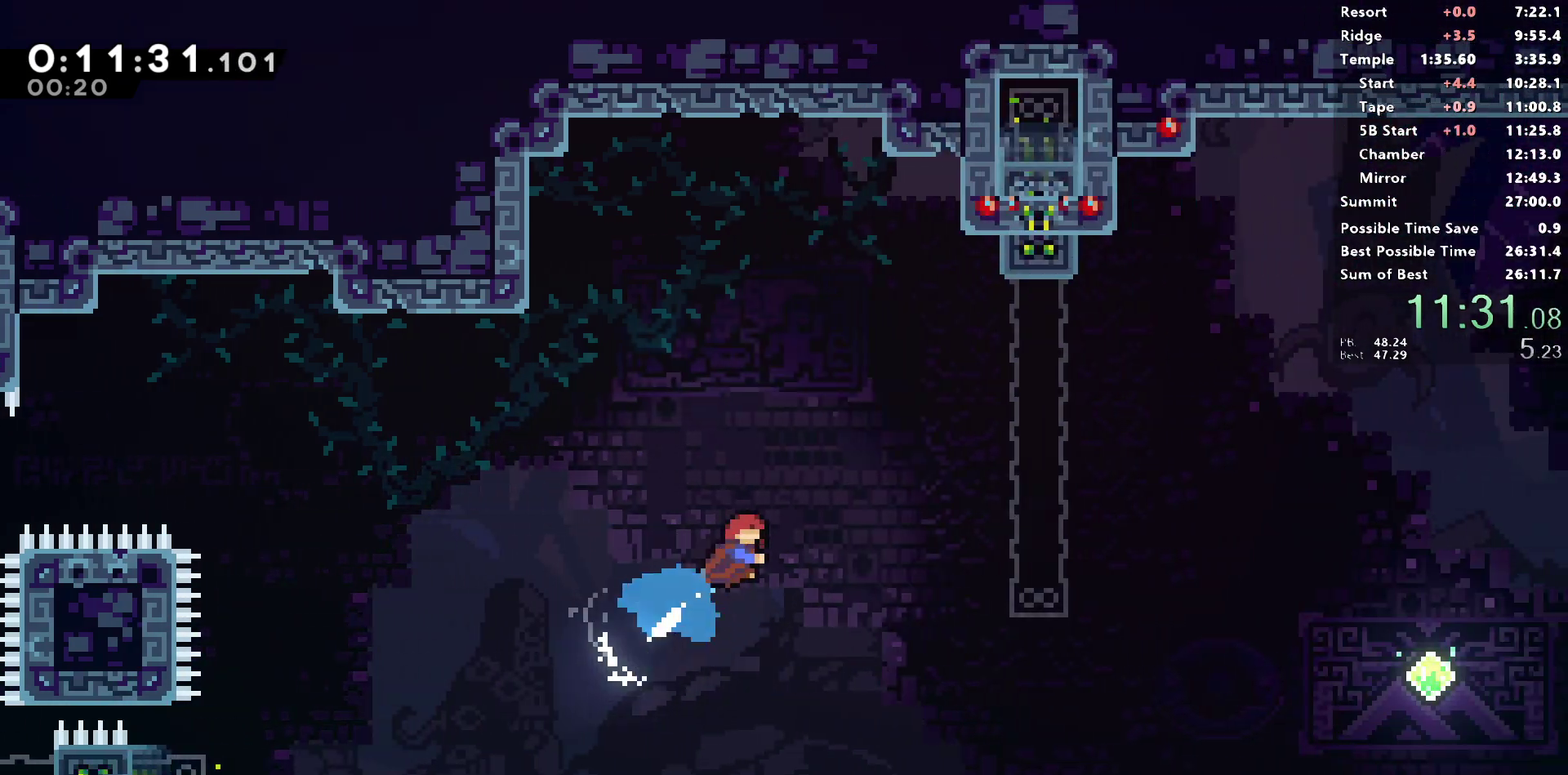
{"buttons": ["L1", "R1", "DPAD_UP", "DPAD_RIGHT"], "left_stick": "center", "right_stick": "center", "events": [[183, "SQUARE", "up"], [450, "L1", "down"]]}
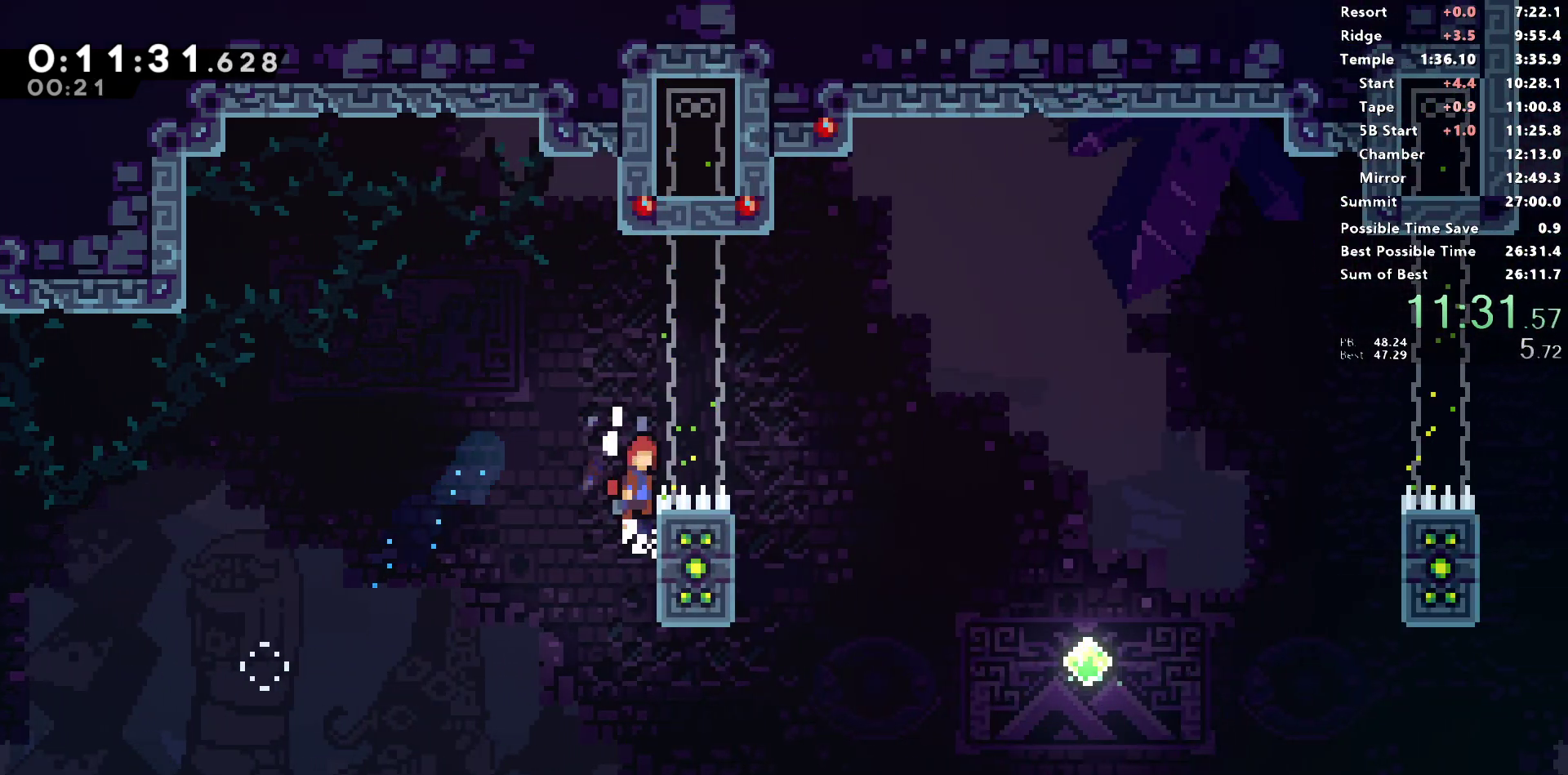
{"buttons": ["DPAD_LEFT"], "left_stick": "center", "right_stick": "center", "events": [[367, "DPAD_RIGHT", "up"], [367, "L1", "up"], [383, "DPAD_LEFT", "down"], [383, "DPAD_UP", "up"], [400, "R1", "up"]]}
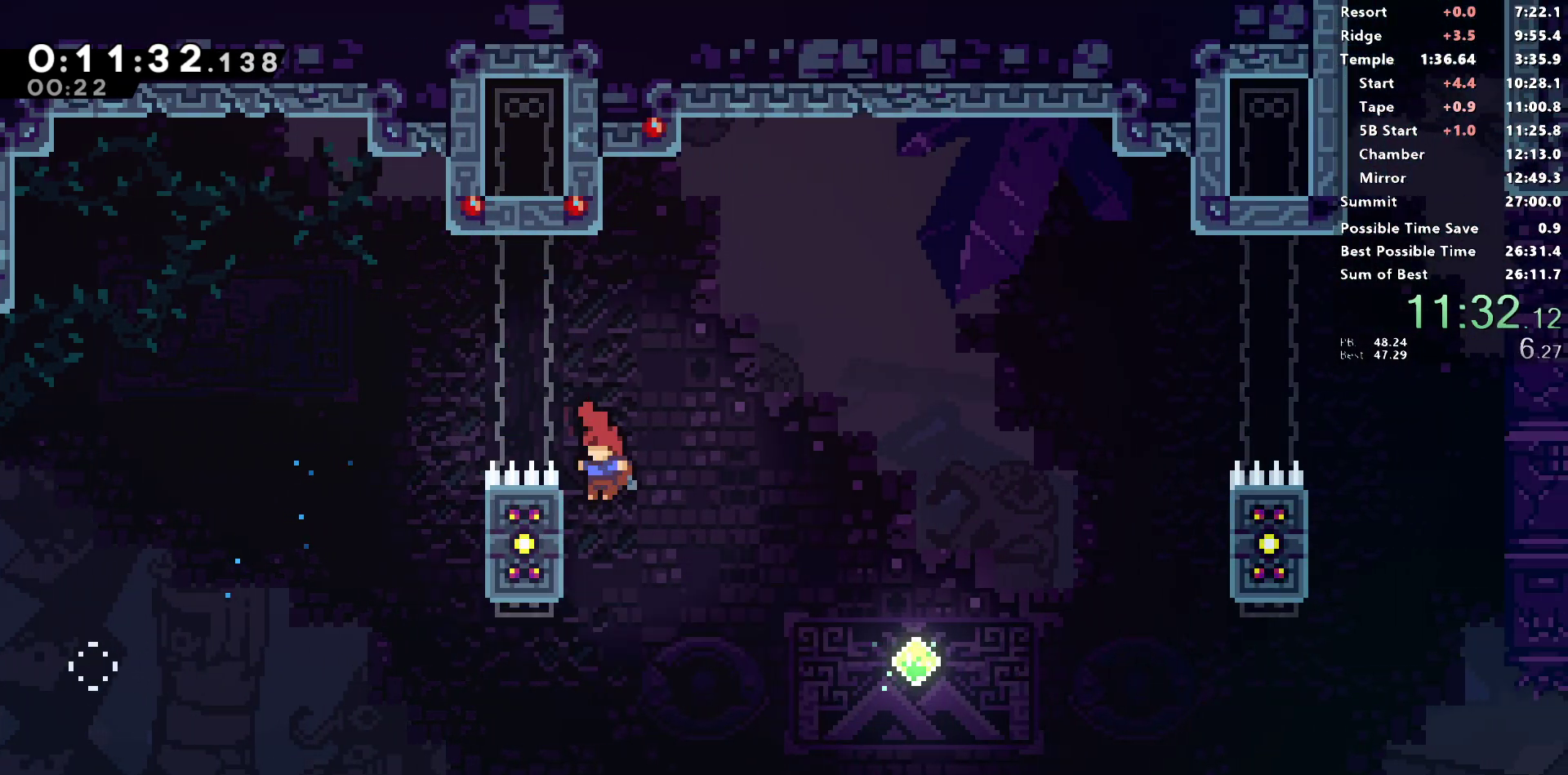
{"buttons": ["DPAD_RIGHT"], "left_stick": "center", "right_stick": "center", "events": [[83, "CROSS", "down"], [150, "DPAD_UP", "down"], [167, "DPAD_LEFT", "up"], [167, "DPAD_RIGHT", "down"], [167, "DPAD_UP", "up"], [367, "CROSS", "up"]]}
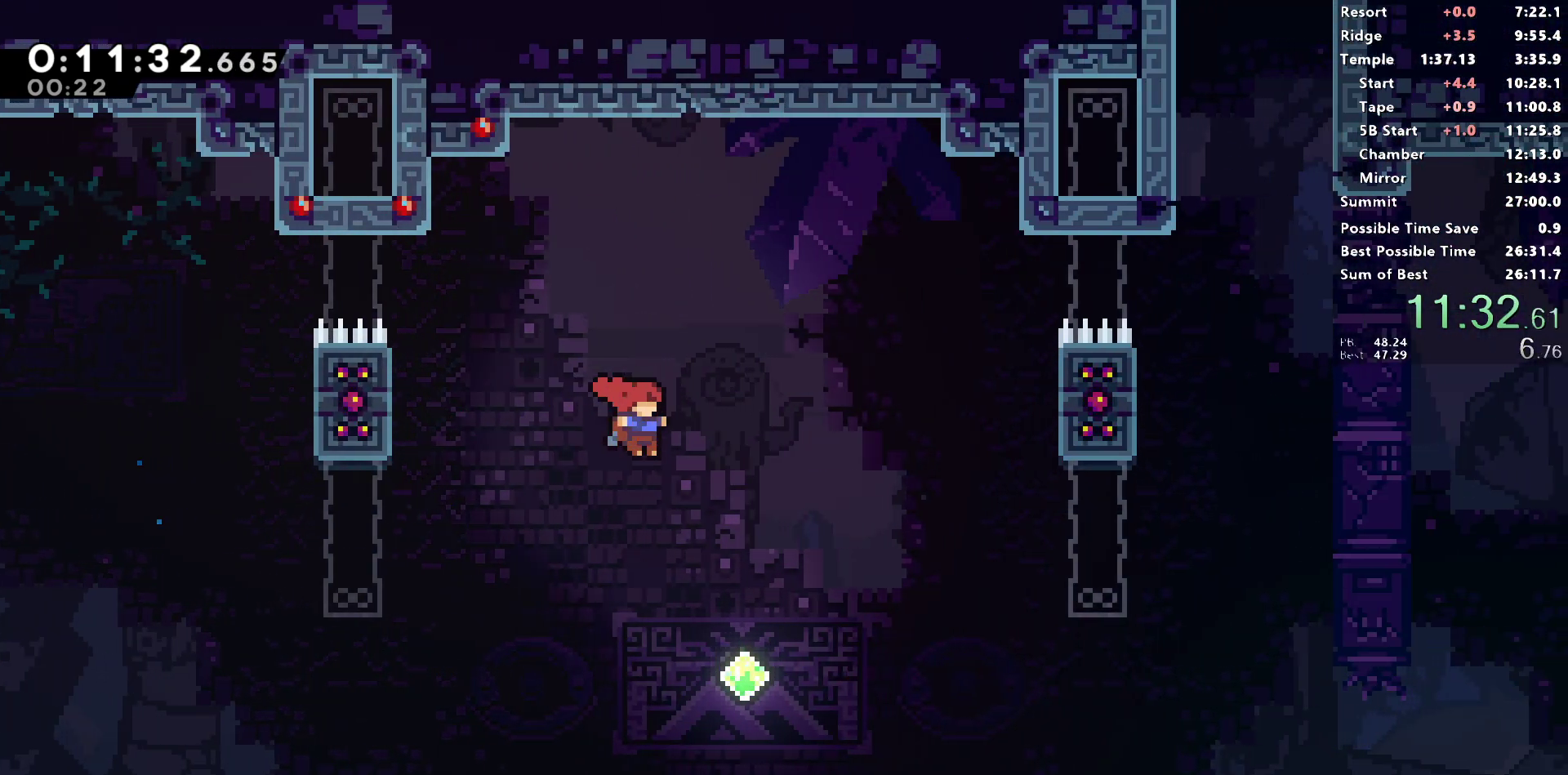
{"buttons": ["R1", "DPAD_UP", "DPAD_RIGHT"], "left_stick": "center", "right_stick": "center", "events": [[283, "DPAD_UP", "down"], [317, "SQUARE", "down"], [450, "R1", "down"], [500, "SQUARE", "up"]]}
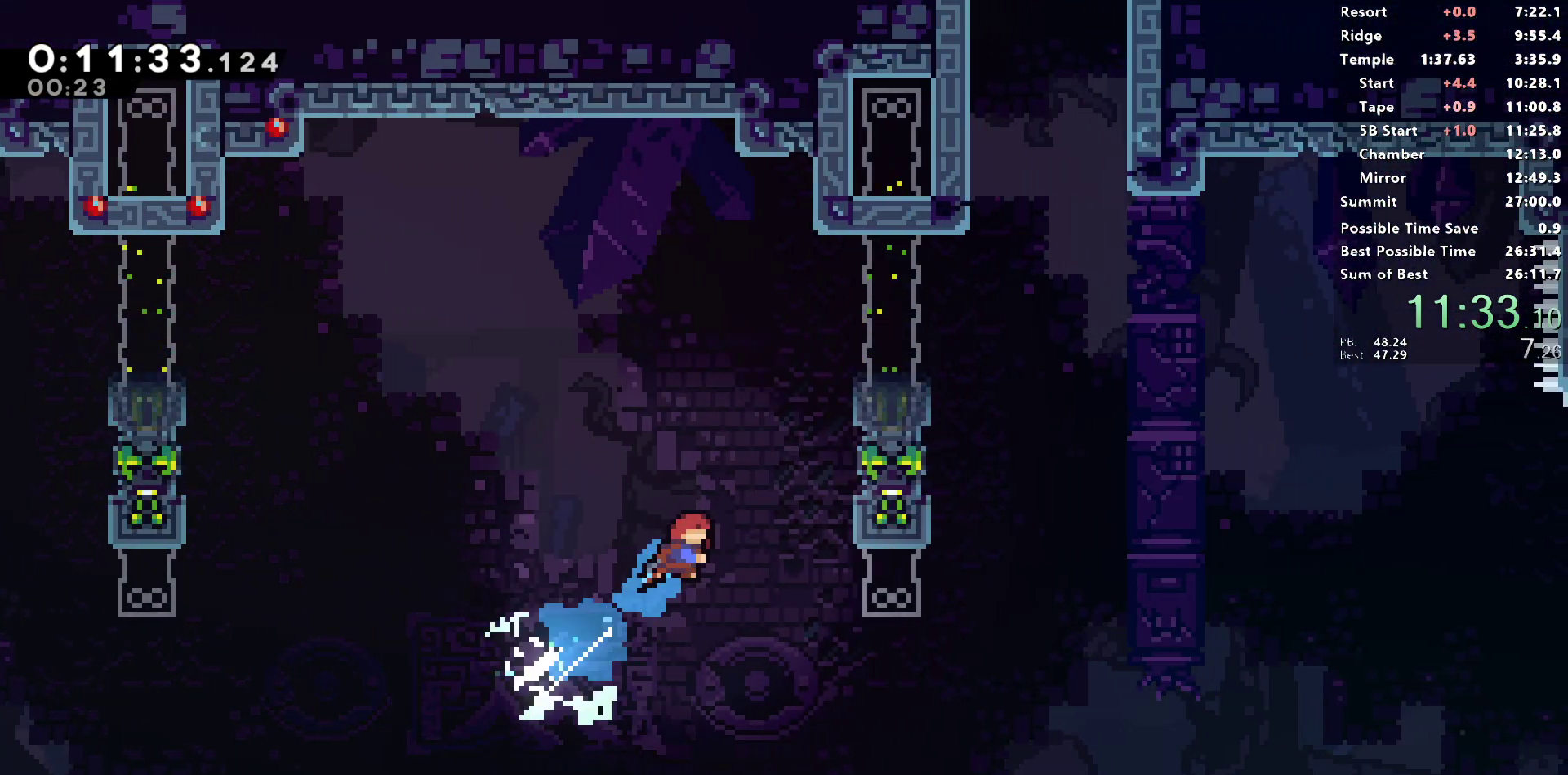
{"buttons": ["L1", "R1", "DPAD_UP", "DPAD_RIGHT"], "left_stick": "center", "right_stick": "center", "events": [[283, "L1", "down"]]}
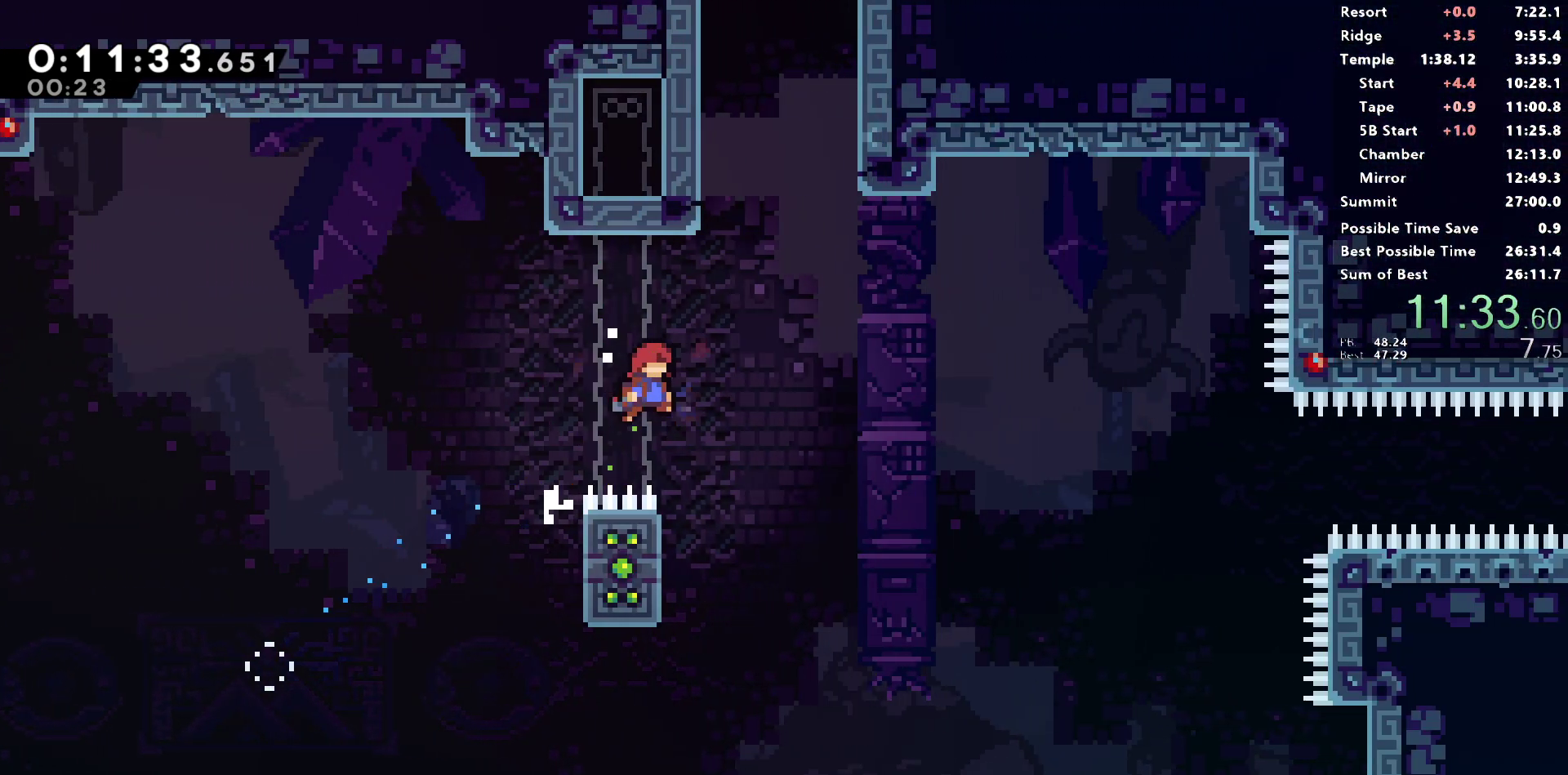
{"buttons": ["CROSS", "SQUARE", "DPAD_UP", "DPAD_RIGHT"], "left_stick": "center", "right_stick": "center", "events": [[167, "L1", "up"], [167, "R1", "up"], [200, "DPAD_RIGHT", "up"], [200, "SQUARE", "down"], [450, "CROSS", "down"], [450, "DPAD_RIGHT", "down"]]}
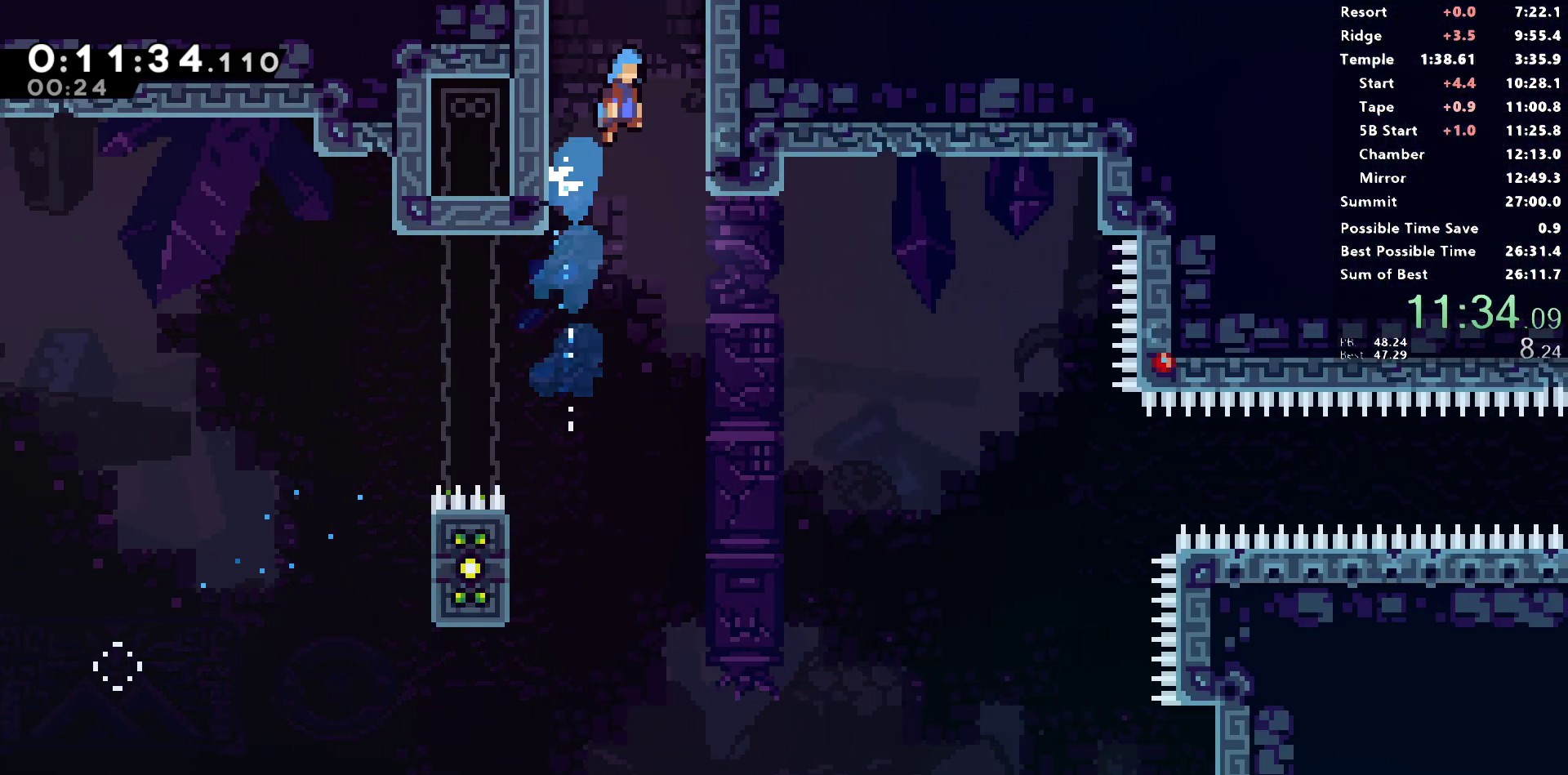
{"buttons": [], "left_stick": "center", "right_stick": "center", "events": [[183, "DPAD_RIGHT", "up"], [183, "SQUARE", "up"], [200, "CROSS", "up"], [217, "DPAD_UP", "up"]]}
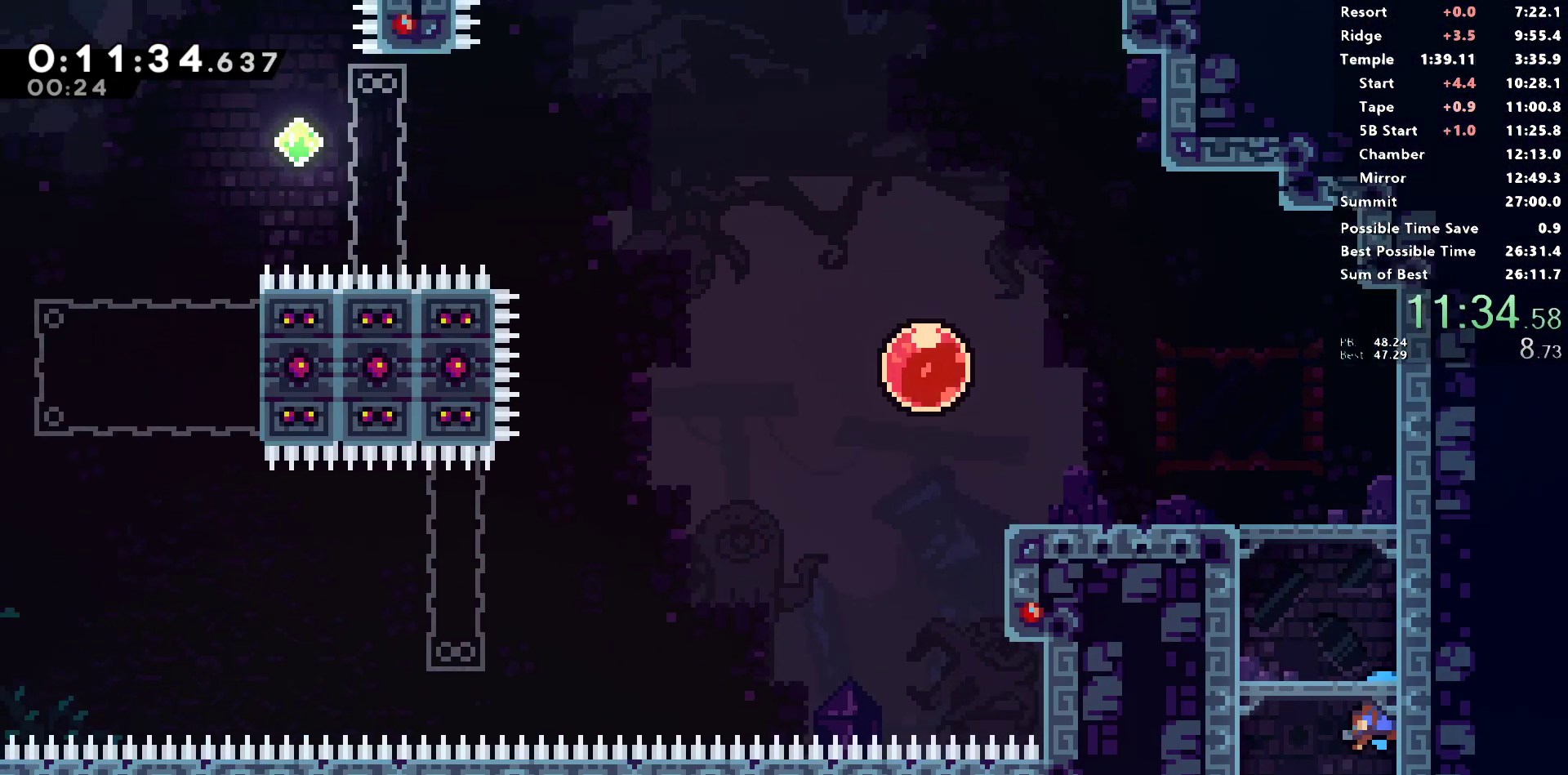
{"buttons": [], "left_stick": "center", "right_stick": "center", "events": [[333, "CROSS", "down"], [367, "CROSS", "up"]]}
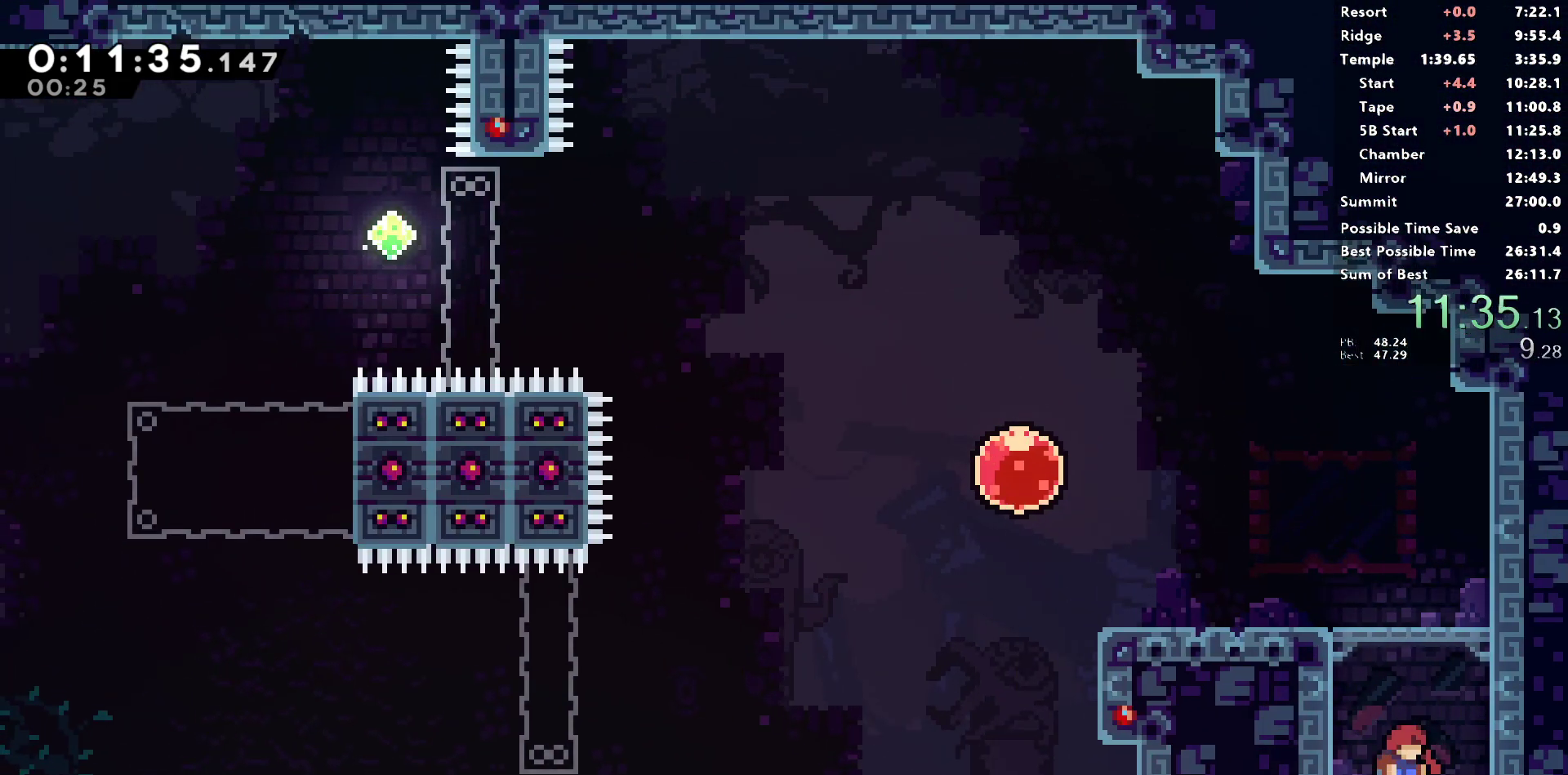
{"buttons": [], "left_stick": "center", "right_stick": "center", "events": []}
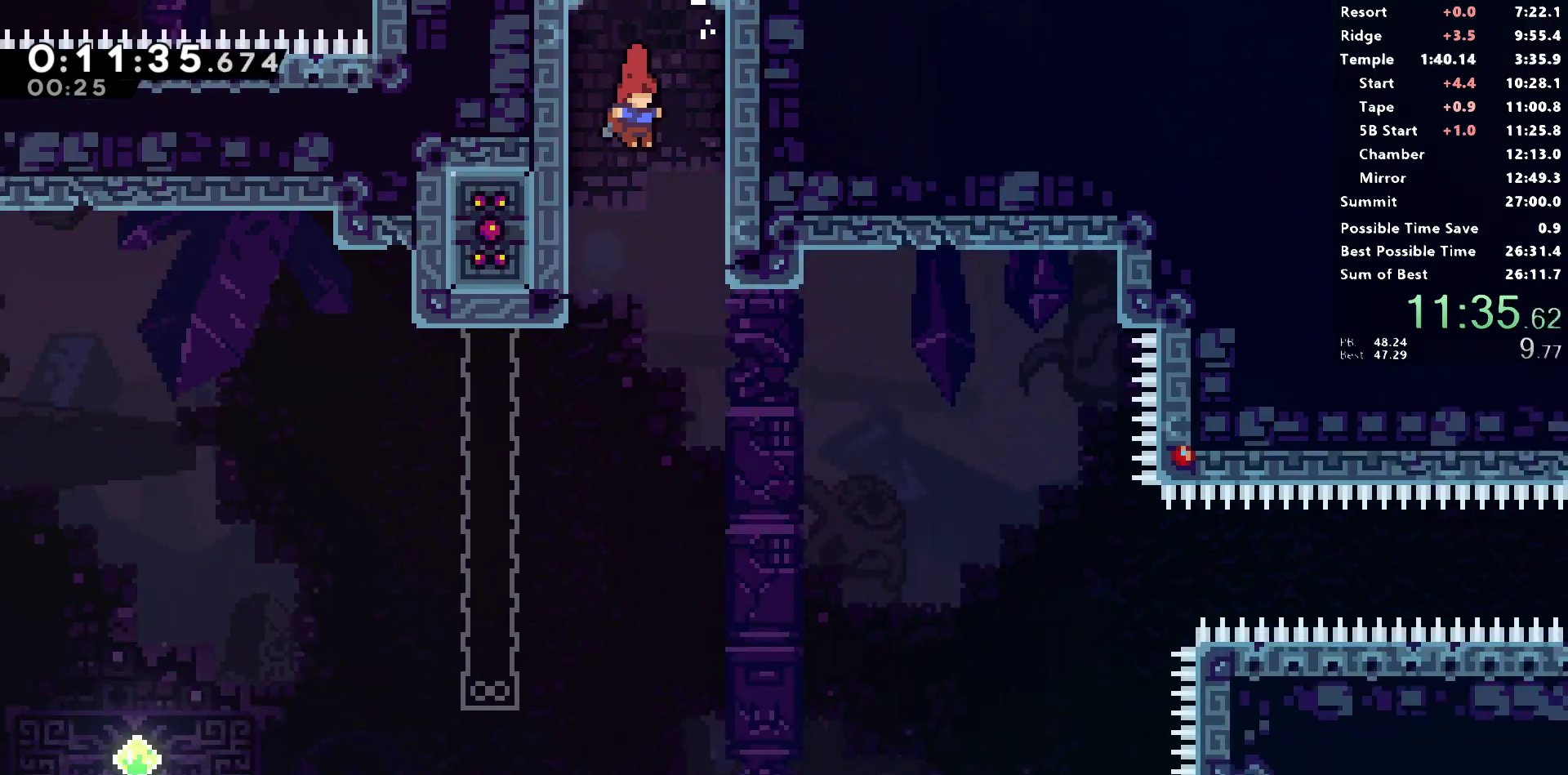
{"buttons": ["CROSS"], "left_stick": "center", "right_stick": "center", "events": [[350, "START", "down"], [367, "L2", "down"], [400, "START", "up"], [433, "L2", "up"], [500, "CROSS", "down"]]}
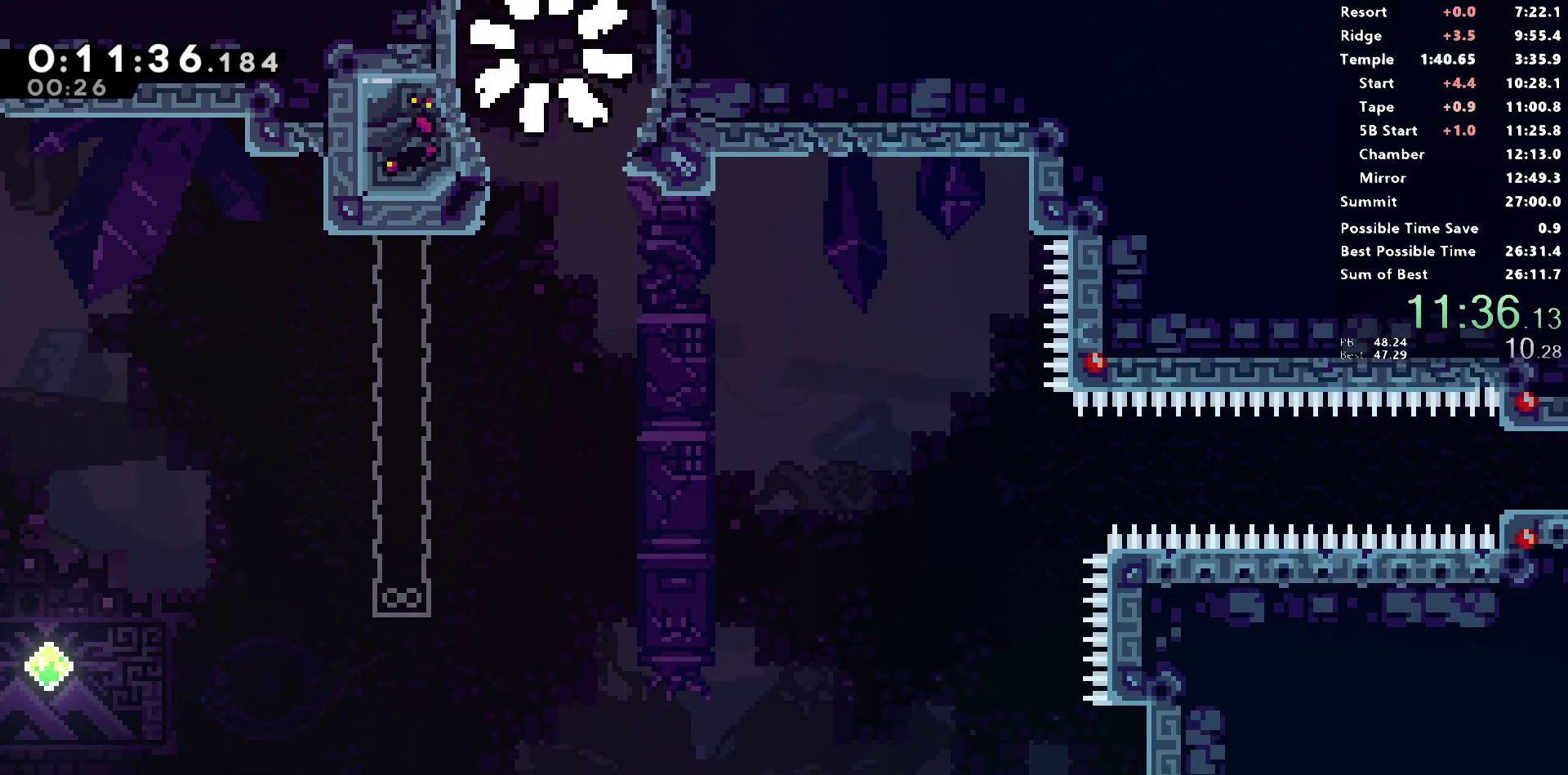
{"buttons": ["DPAD_RIGHT"], "left_stick": "center", "right_stick": "center", "events": [[83, "CROSS", "up"], [483, "DPAD_RIGHT", "down"]]}
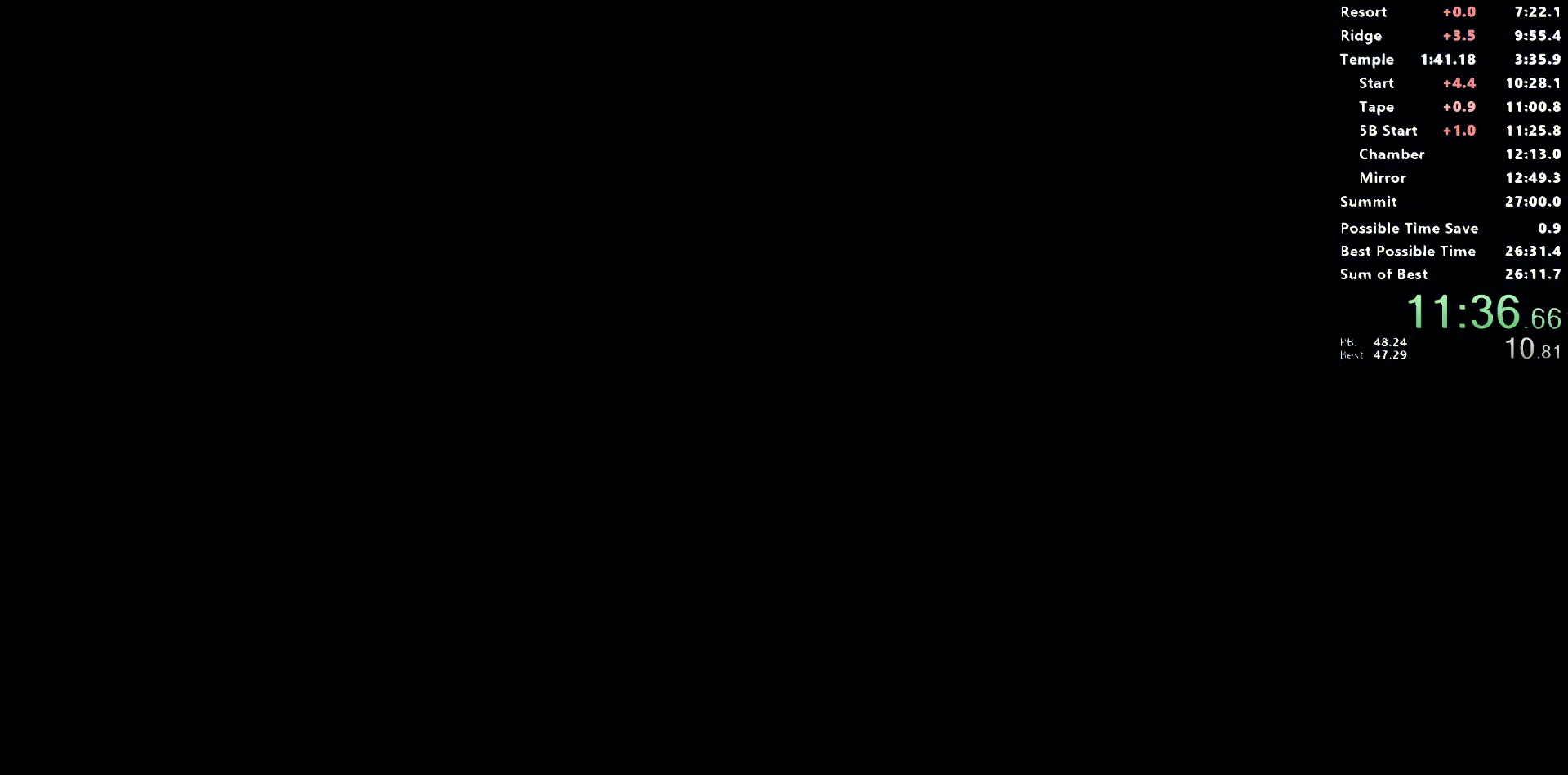
{"buttons": ["DPAD_RIGHT"], "left_stick": "center", "right_stick": "center", "events": []}
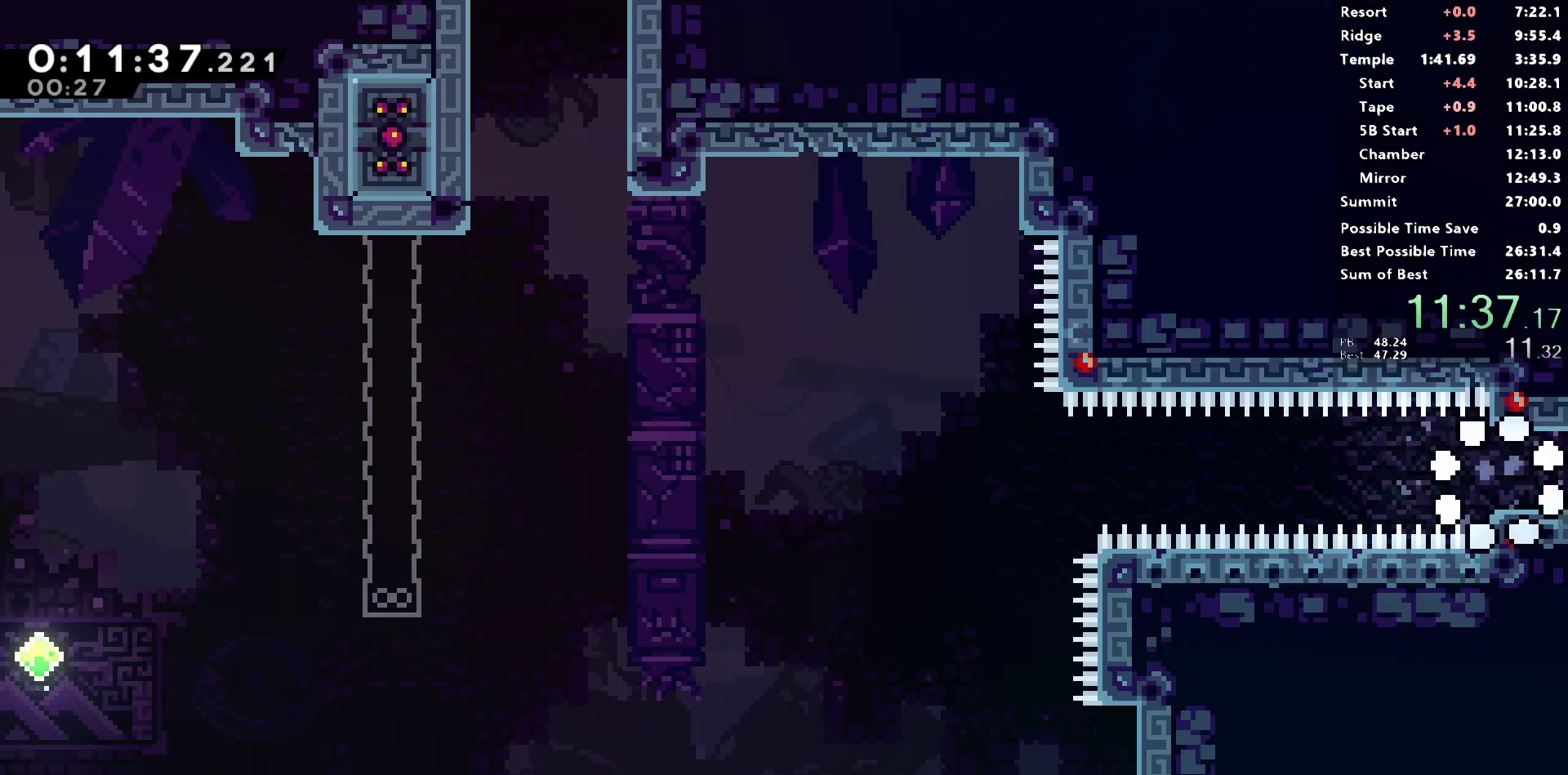
{"buttons": ["R1", "DPAD_RIGHT"], "left_stick": "center", "right_stick": "center", "events": [[167, "SQUARE", "down"], [250, "SQUARE", "up"], [300, "R1", "down"]]}
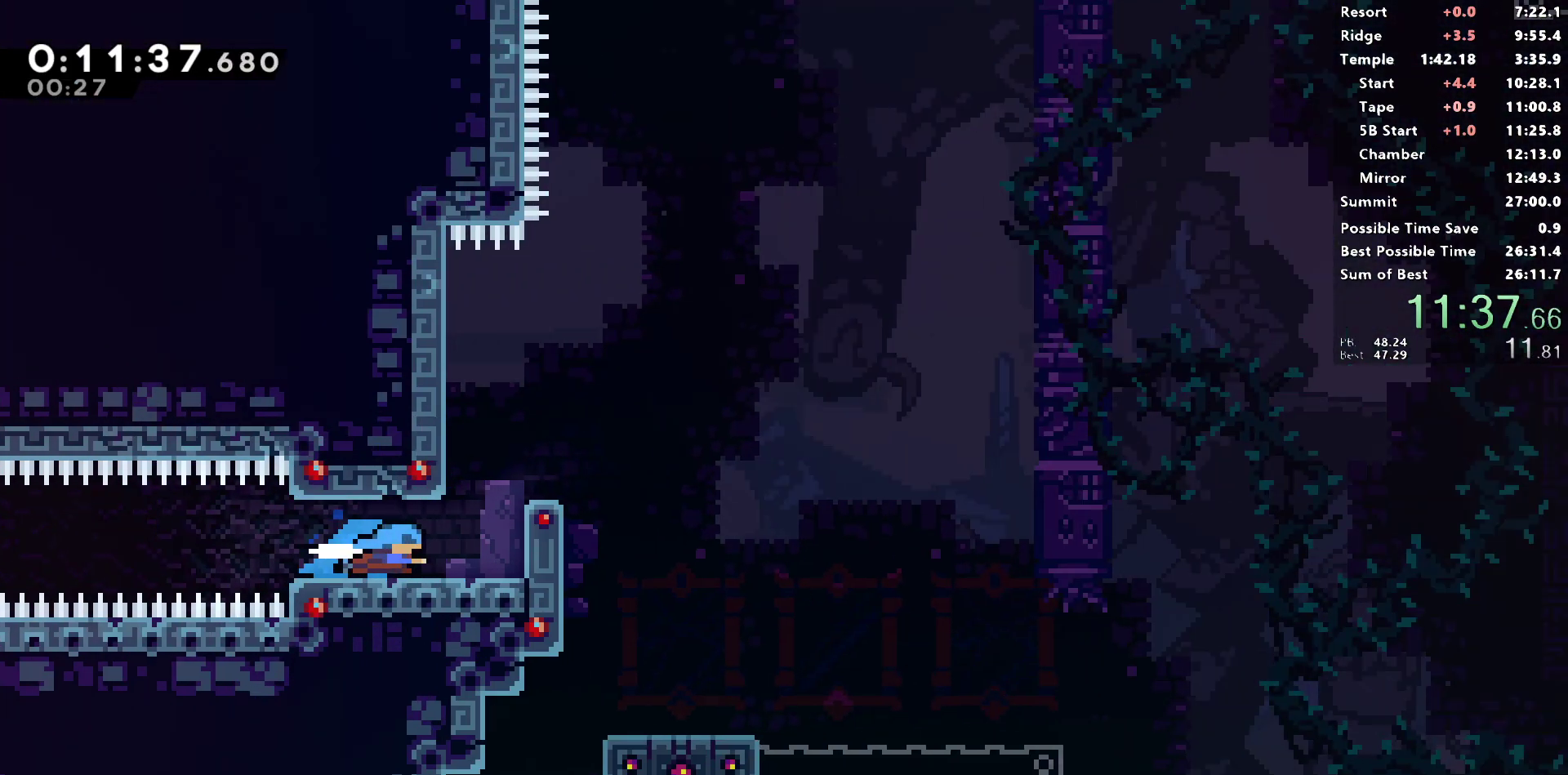
{"buttons": ["CROSS", "R1", "DPAD_RIGHT"], "left_stick": "center", "right_stick": "center", "events": [[500, "CROSS", "down"]]}
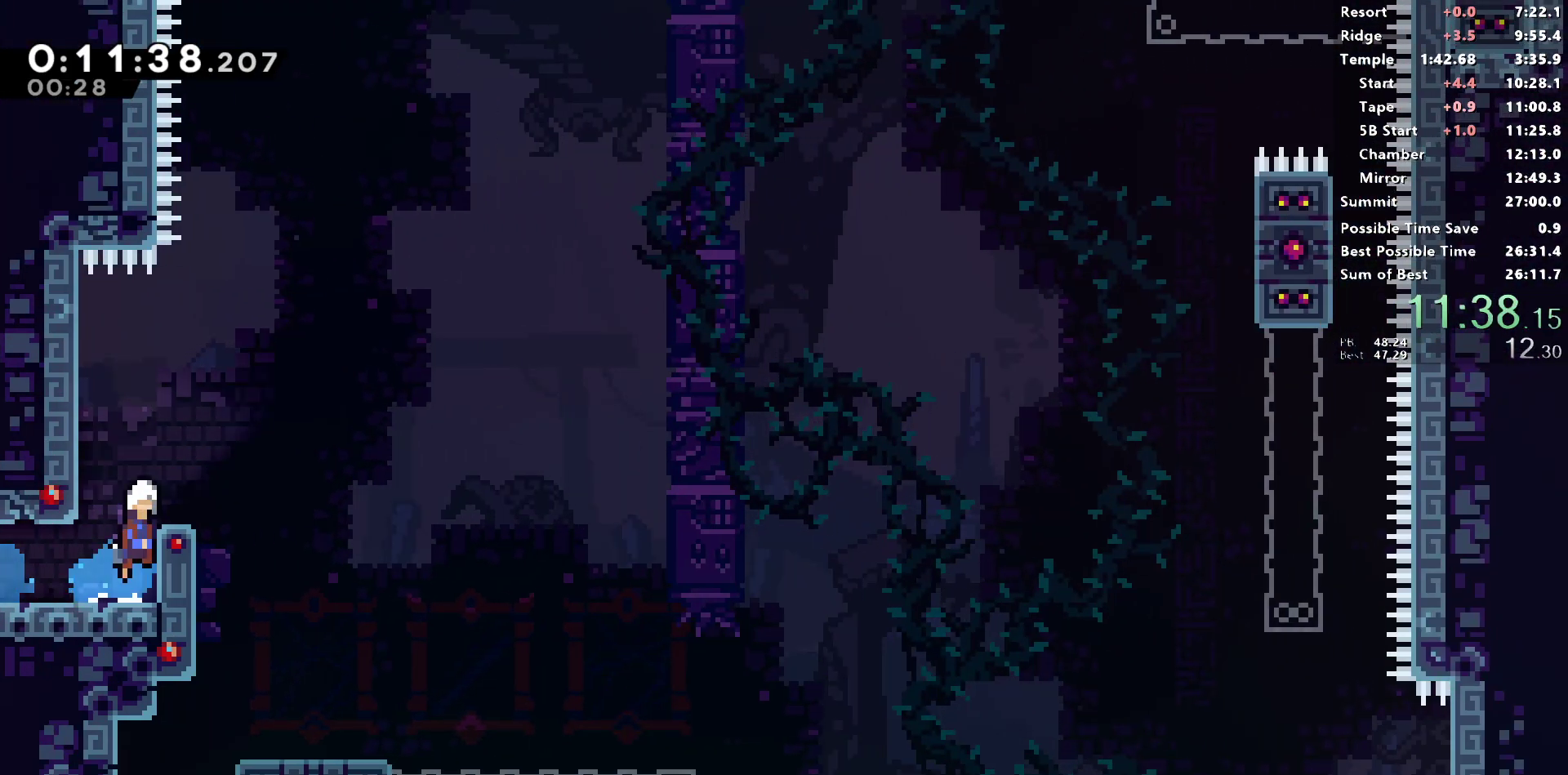
{"buttons": ["CROSS", "R1", "DPAD_LEFT"], "left_stick": "center", "right_stick": "center", "events": [[133, "CROSS", "up"], [233, "DPAD_RIGHT", "up"], [350, "DPAD_LEFT", "down"], [367, "CROSS", "down"]]}
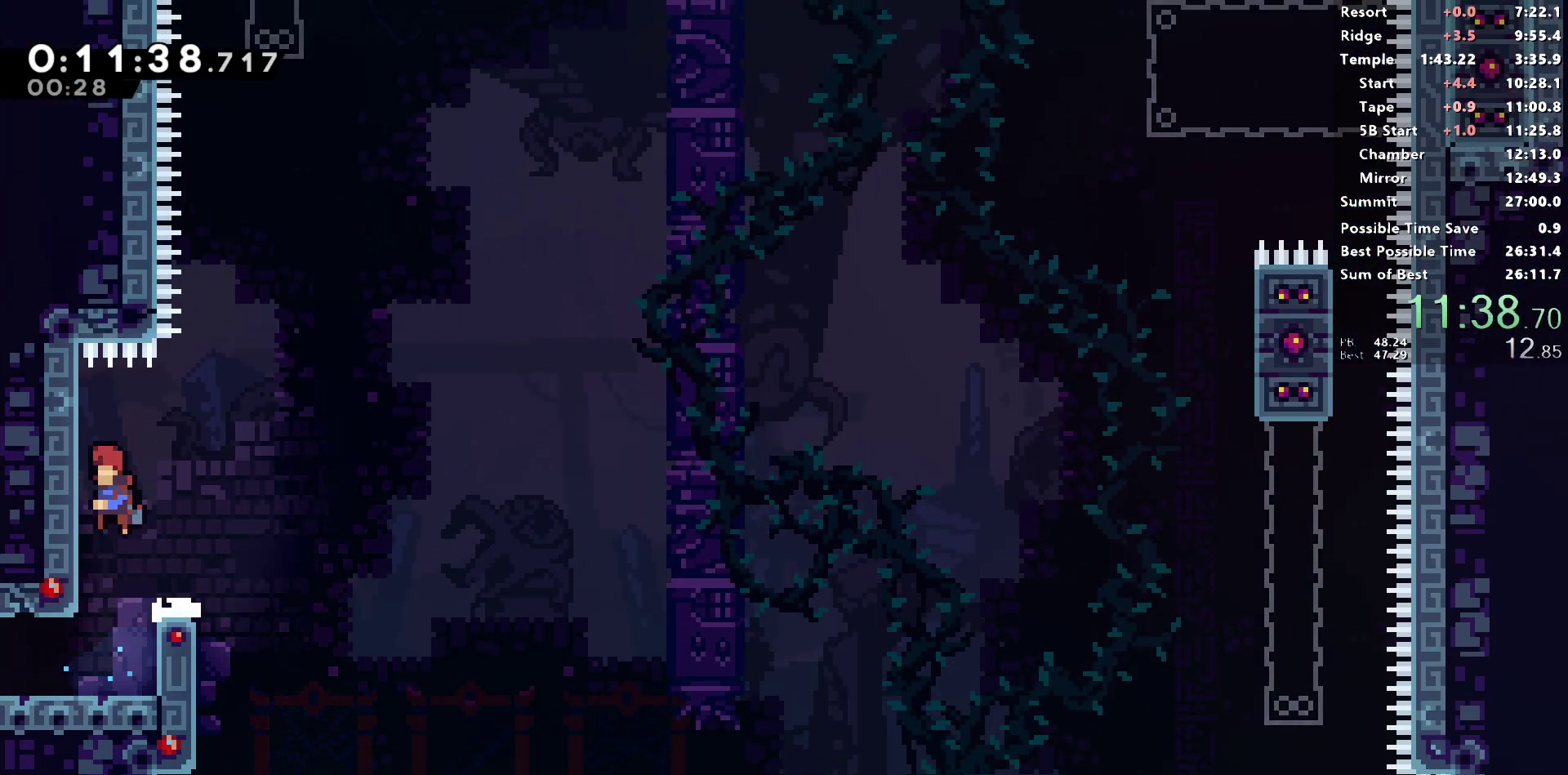
{"buttons": ["CROSS", "R1"], "left_stick": "center", "right_stick": "center", "events": [[183, "DPAD_LEFT", "up"], [200, "CROSS", "up"], [267, "DPAD_RIGHT", "down"], [283, "CROSS", "down"], [400, "DPAD_RIGHT", "up"]]}
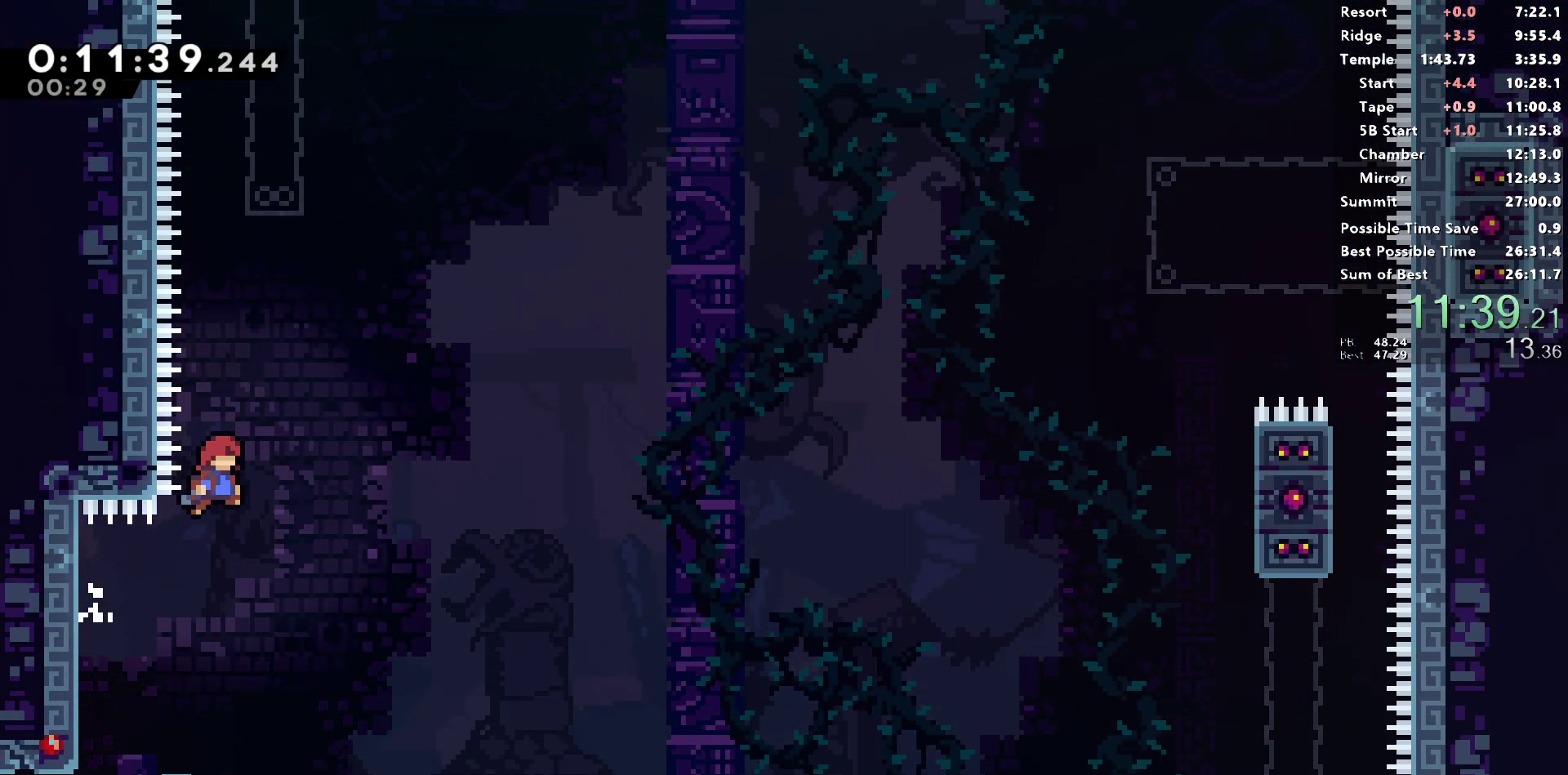
{"buttons": ["CROSS", "R1", "DPAD_UP"], "left_stick": "center", "right_stick": "center", "events": [[67, "DPAD_UP", "down"], [100, "CROSS", "up"], [117, "SQUARE", "down"], [350, "SQUARE", "up"], [467, "CROSS", "down"]]}
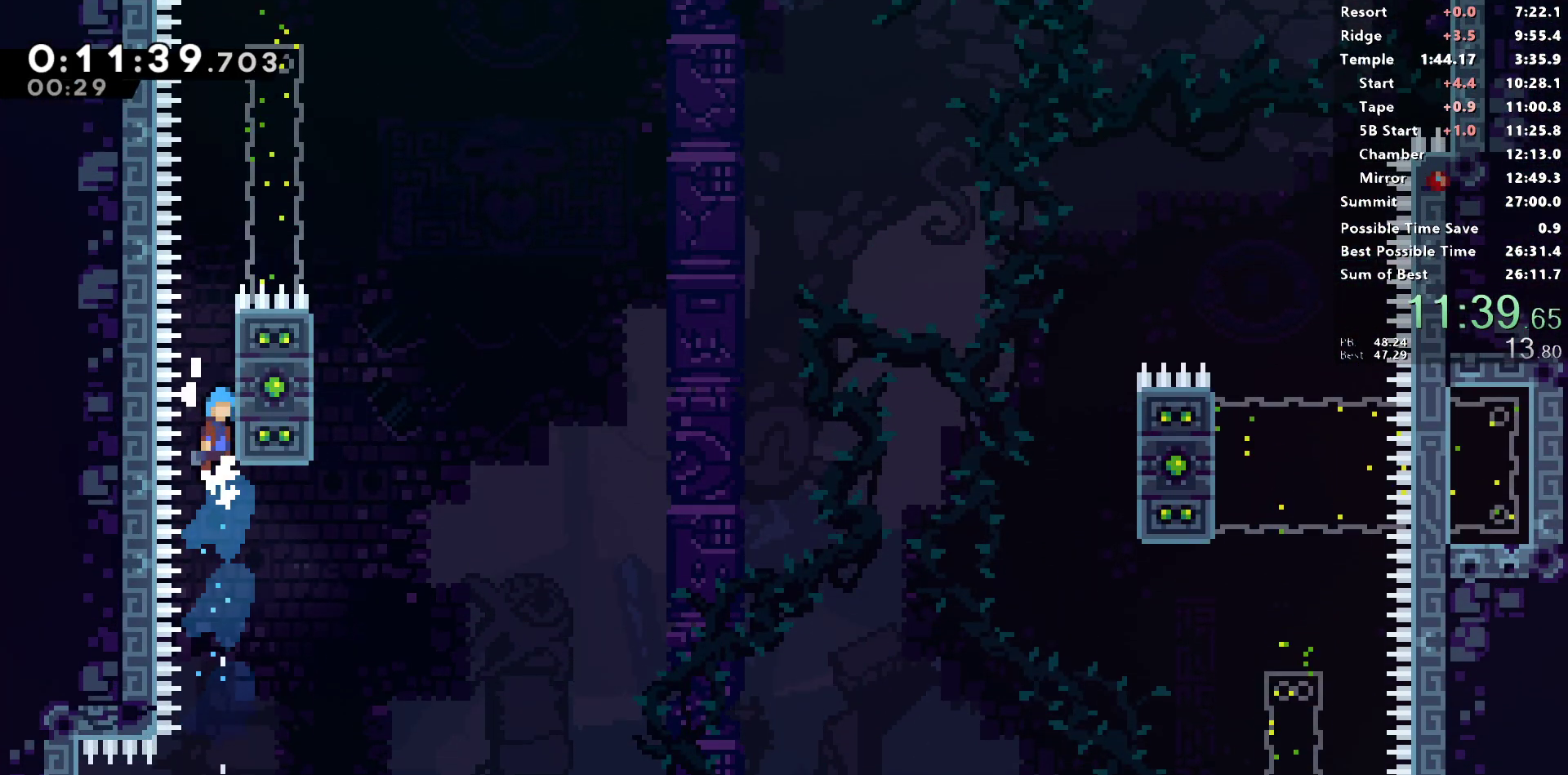
{"buttons": ["CROSS", "R1", "DPAD_UP", "DPAD_RIGHT"], "left_stick": "center", "right_stick": "center", "events": [[83, "CROSS", "up"], [133, "CROSS", "down"], [233, "CROSS", "up"], [283, "DPAD_RIGHT", "down"], [300, "CROSS", "down"]]}
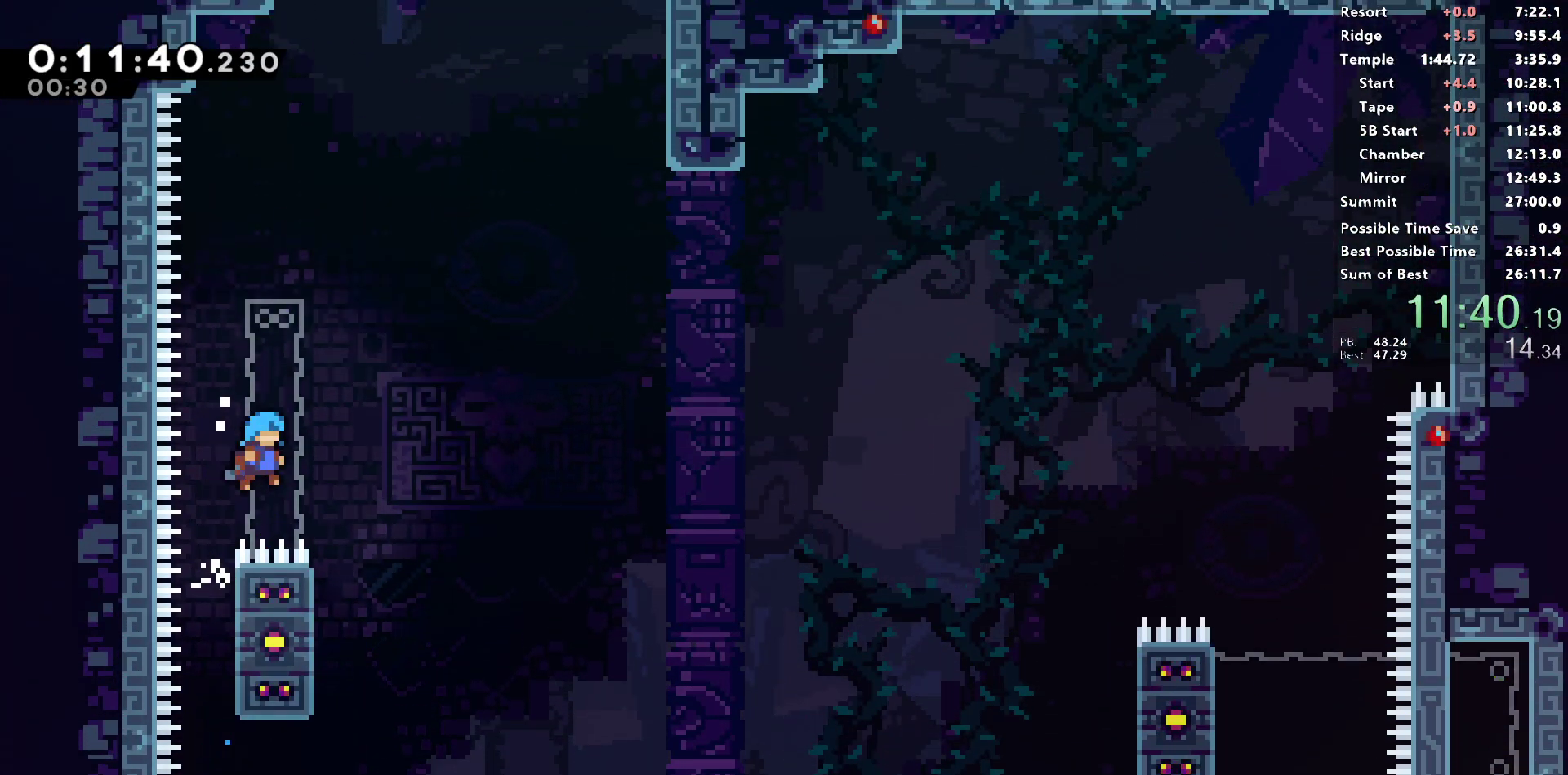
{"buttons": ["R1"], "left_stick": "center", "right_stick": "center", "events": [[183, "DPAD_RIGHT", "up"], [233, "DPAD_LEFT", "down"], [467, "CROSS", "up"], [483, "DPAD_LEFT", "up"], [483, "DPAD_UP", "up"]]}
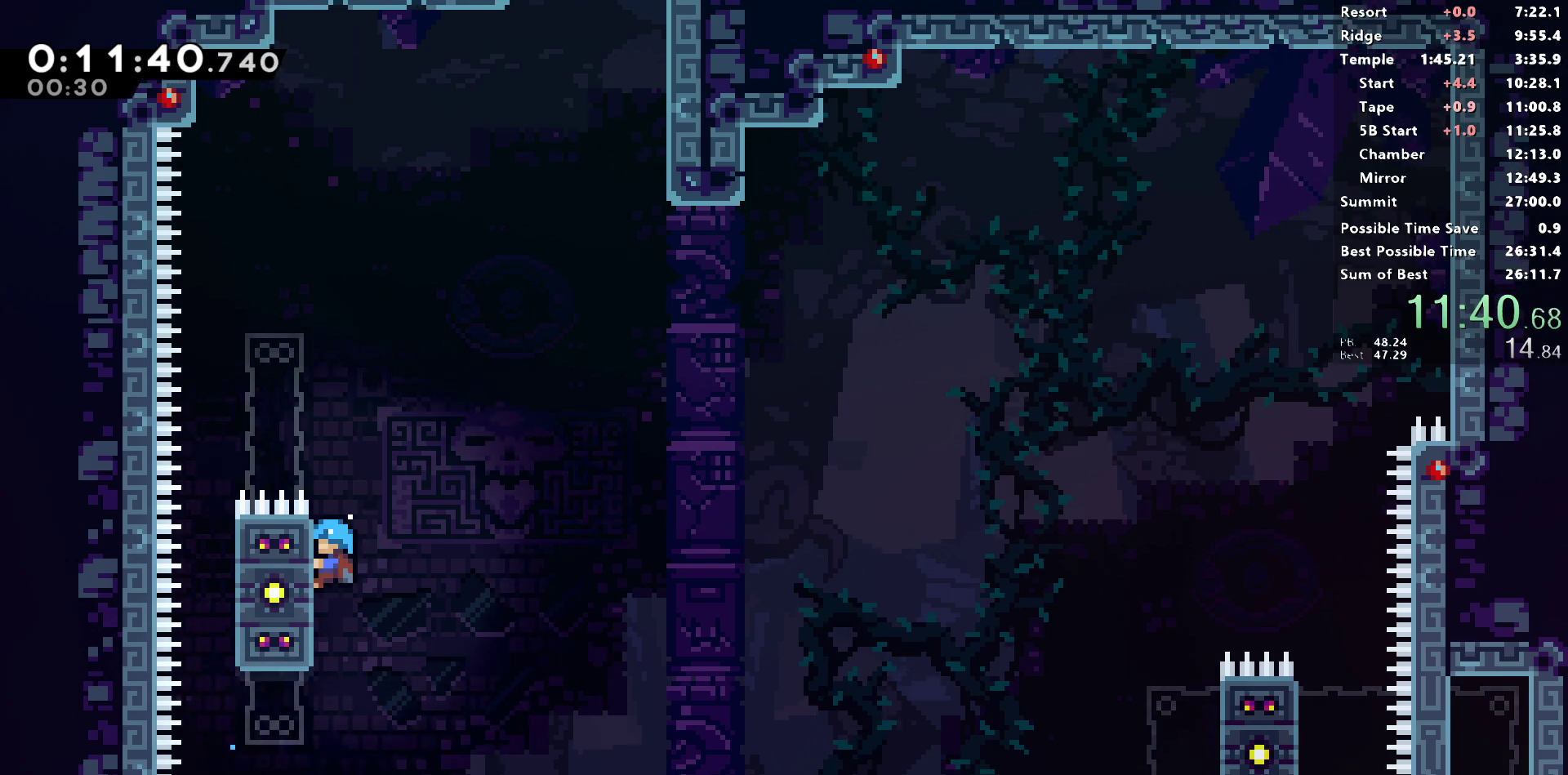
{"buttons": ["CROSS", "R1", "DPAD_UP", "DPAD_RIGHT"], "left_stick": "center", "right_stick": "center", "events": [[267, "DPAD_UP", "down"], [417, "DPAD_RIGHT", "down"], [500, "CROSS", "down"]]}
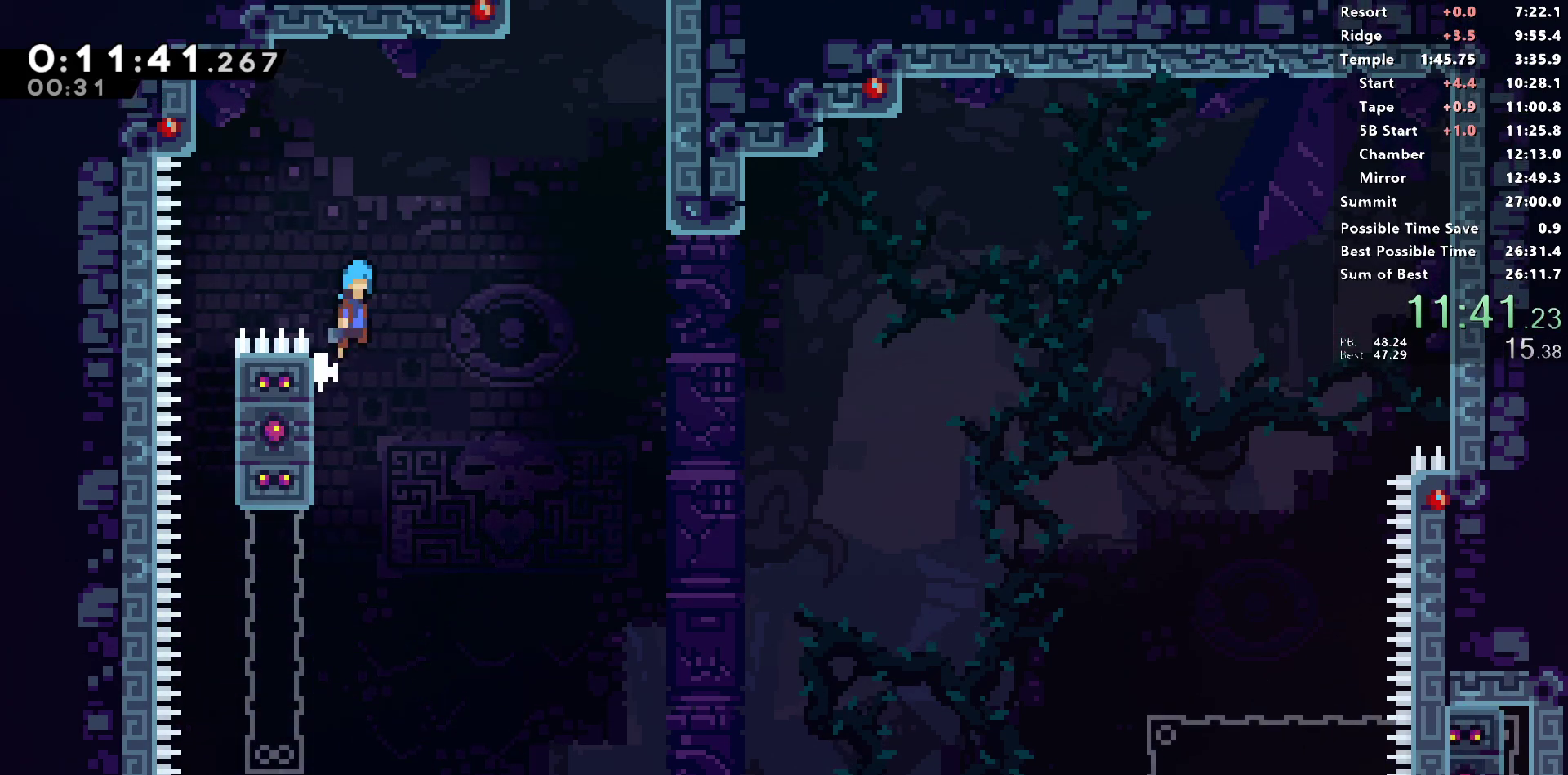
{"buttons": ["CROSS", "L1", "R1", "DPAD_UP", "DPAD_RIGHT"], "left_stick": "center", "right_stick": "center", "events": [[350, "L1", "down"]]}
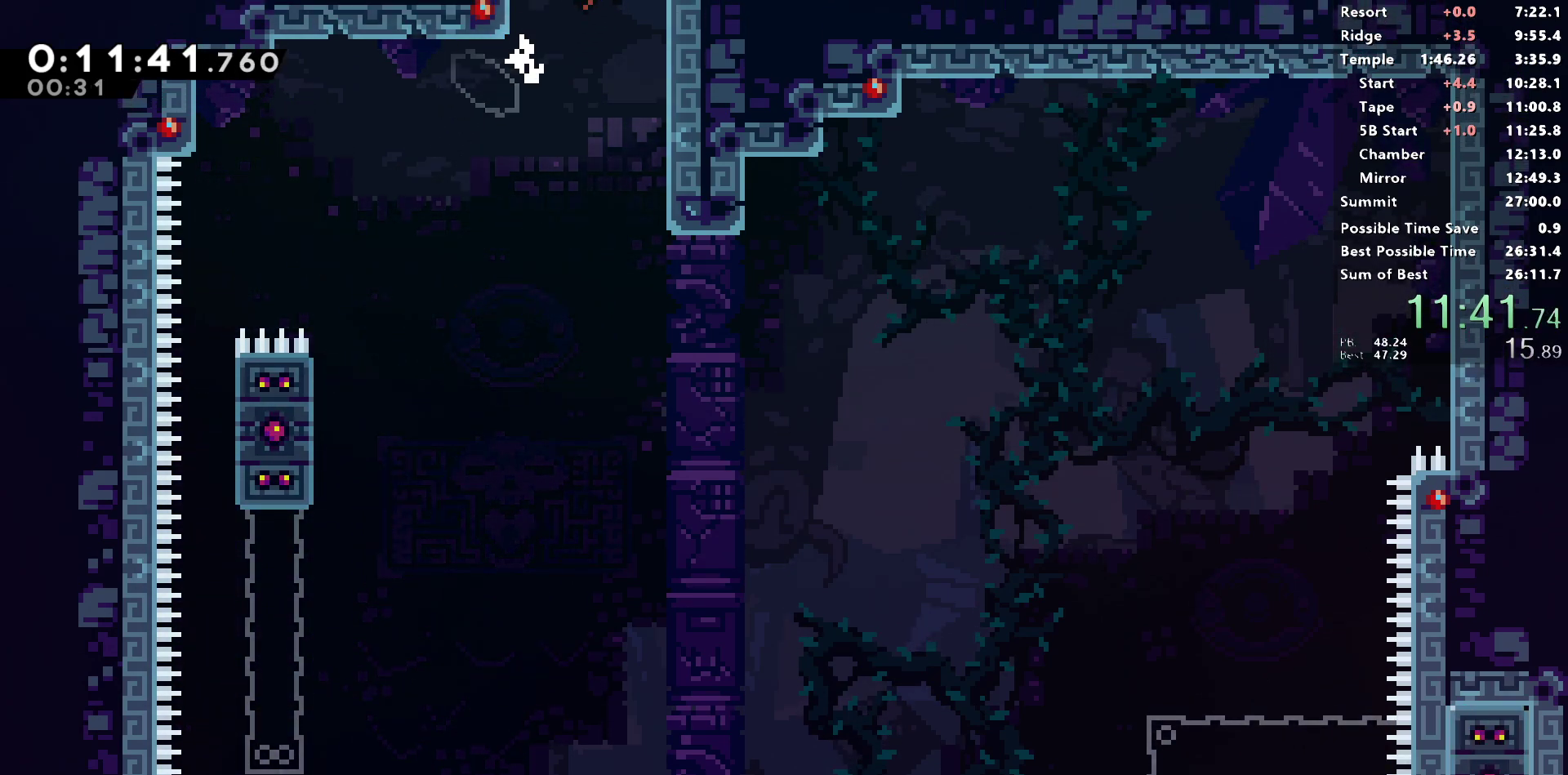
{"buttons": ["CROSS", "R1", "DPAD_LEFT"], "left_stick": "center", "right_stick": "center", "events": [[117, "DPAD_RIGHT", "up"], [133, "L1", "up"], [150, "DPAD_LEFT", "down"], [150, "DPAD_UP", "up"]]}
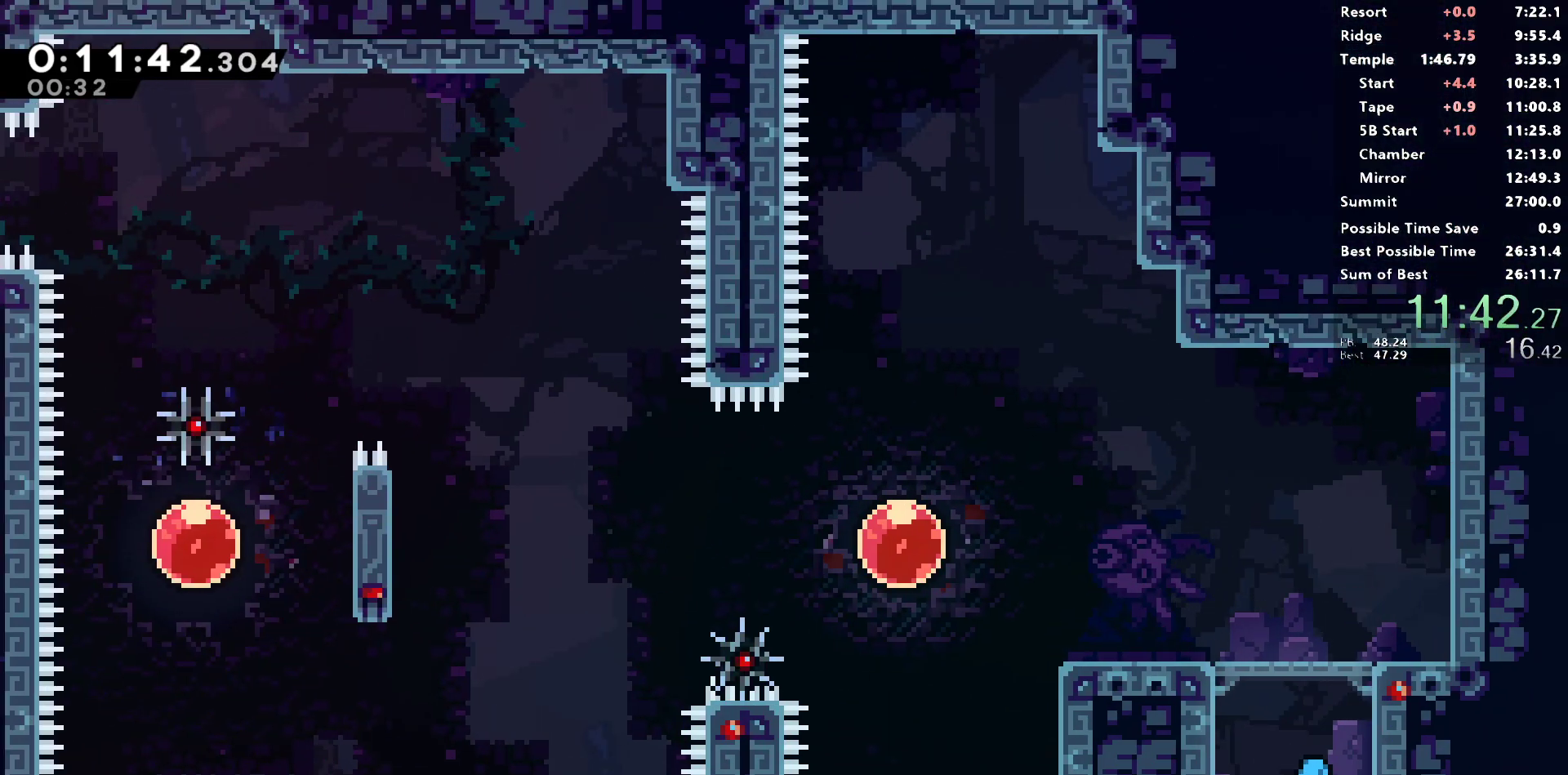
{"buttons": ["SQUARE", "DPAD_DOWN", "DPAD_LEFT"], "left_stick": "center", "right_stick": "center"}
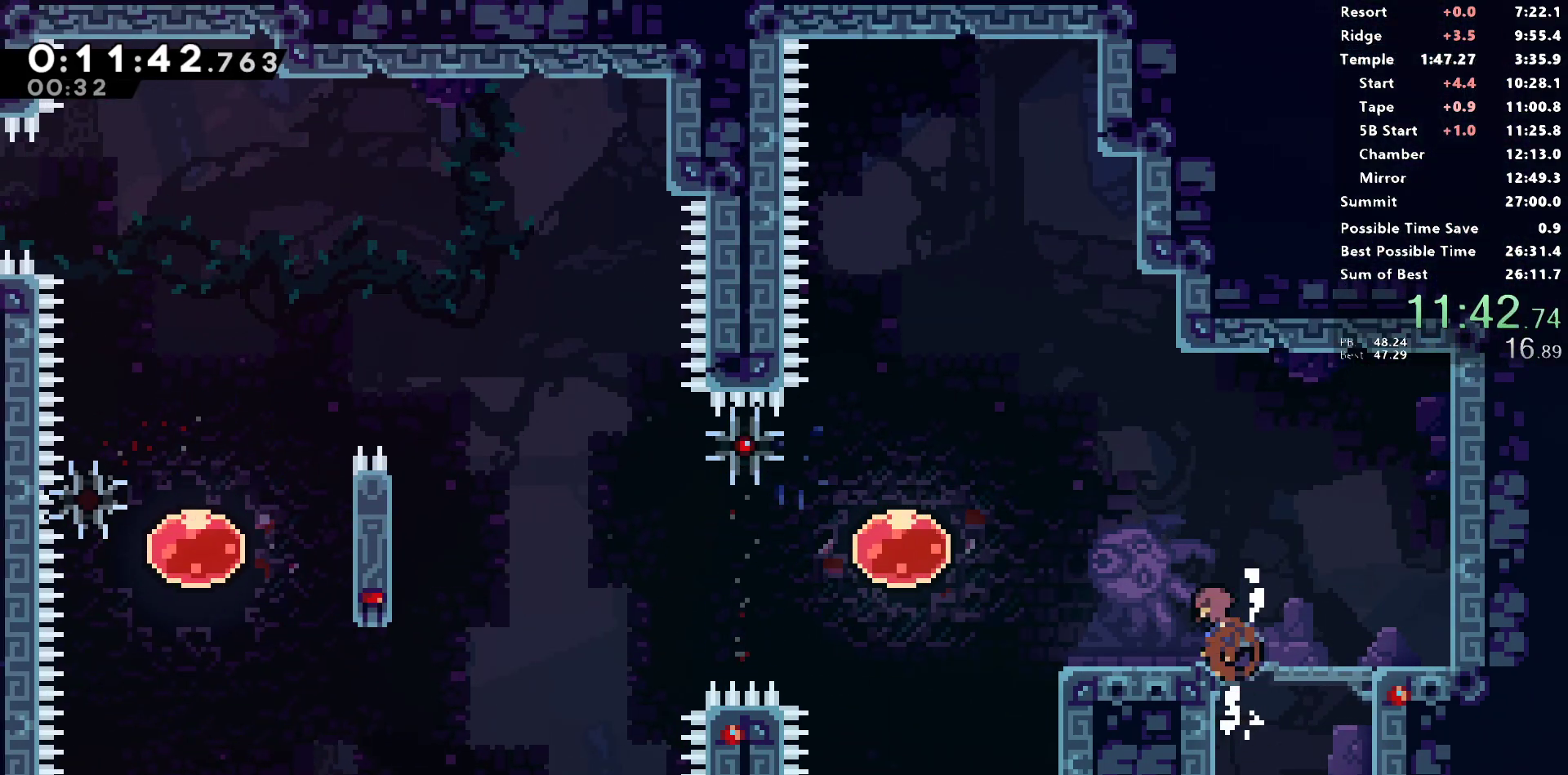
{"buttons": ["SQUARE", "DPAD_UP", "DPAD_LEFT"], "left_stick": "center", "right_stick": "center", "events": [[17, "CROSS", "down"], [33, "DPAD_DOWN", "up"], [133, "CROSS", "up"], [133, "SQUARE", "up"], [200, "SQUARE", "down"], [433, "SQUARE", "up"], [467, "DPAD_UP", "down"], [500, "SQUARE", "down"]]}
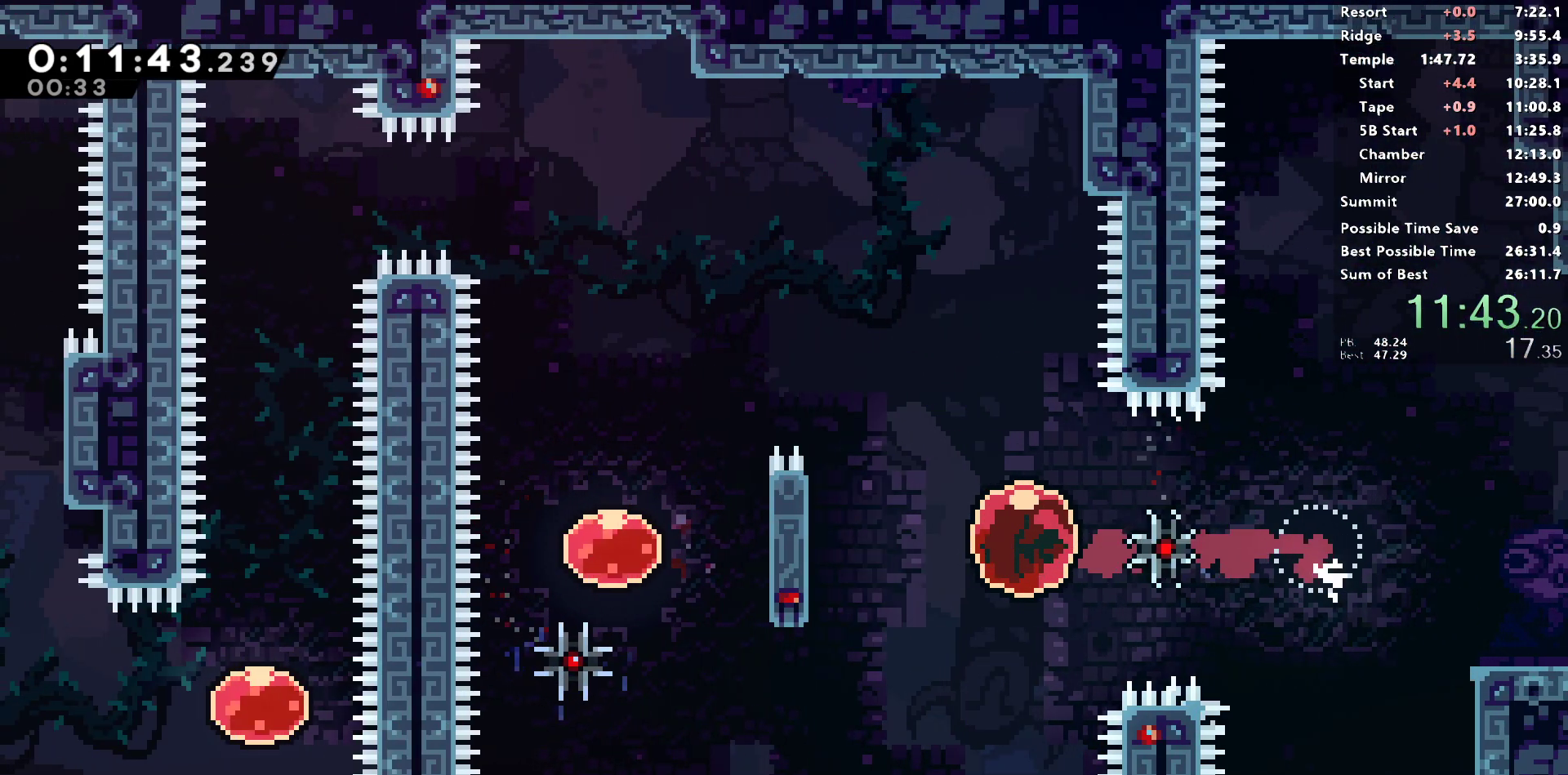
{"buttons": ["DPAD_LEFT"], "left_stick": "center", "right_stick": "center", "events": [[183, "DPAD_UP", "up"], [300, "SQUARE", "up"]]}
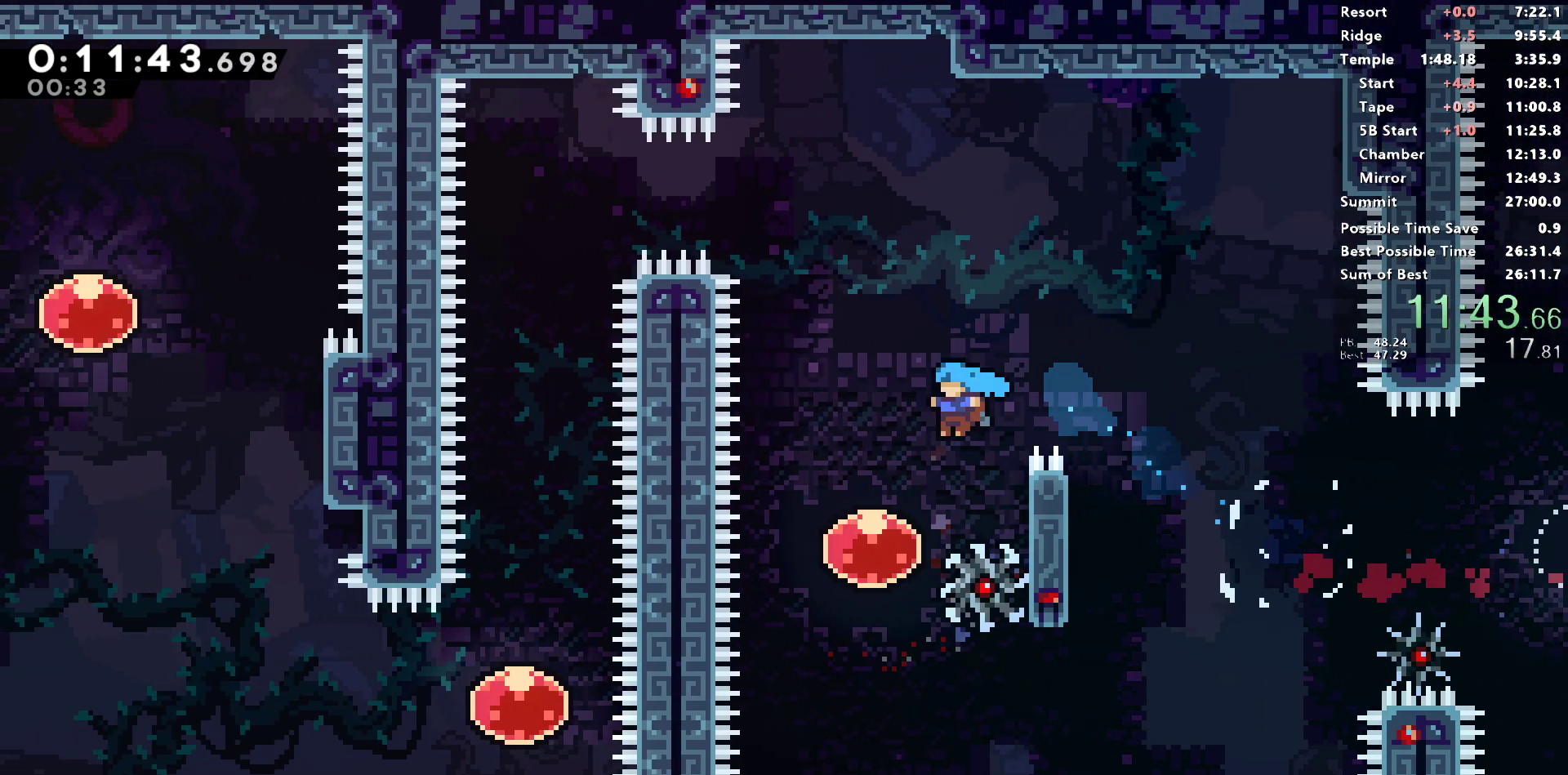
{"buttons": ["DPAD_LEFT"], "left_stick": "center", "right_stick": "center", "events": [[117, "DPAD_LEFT", "up"], [133, "DPAD_UP", "down"], [150, "SQUARE", "down"], [417, "SQUARE", "up"], [467, "DPAD_UP", "up"], [483, "DPAD_LEFT", "down"]]}
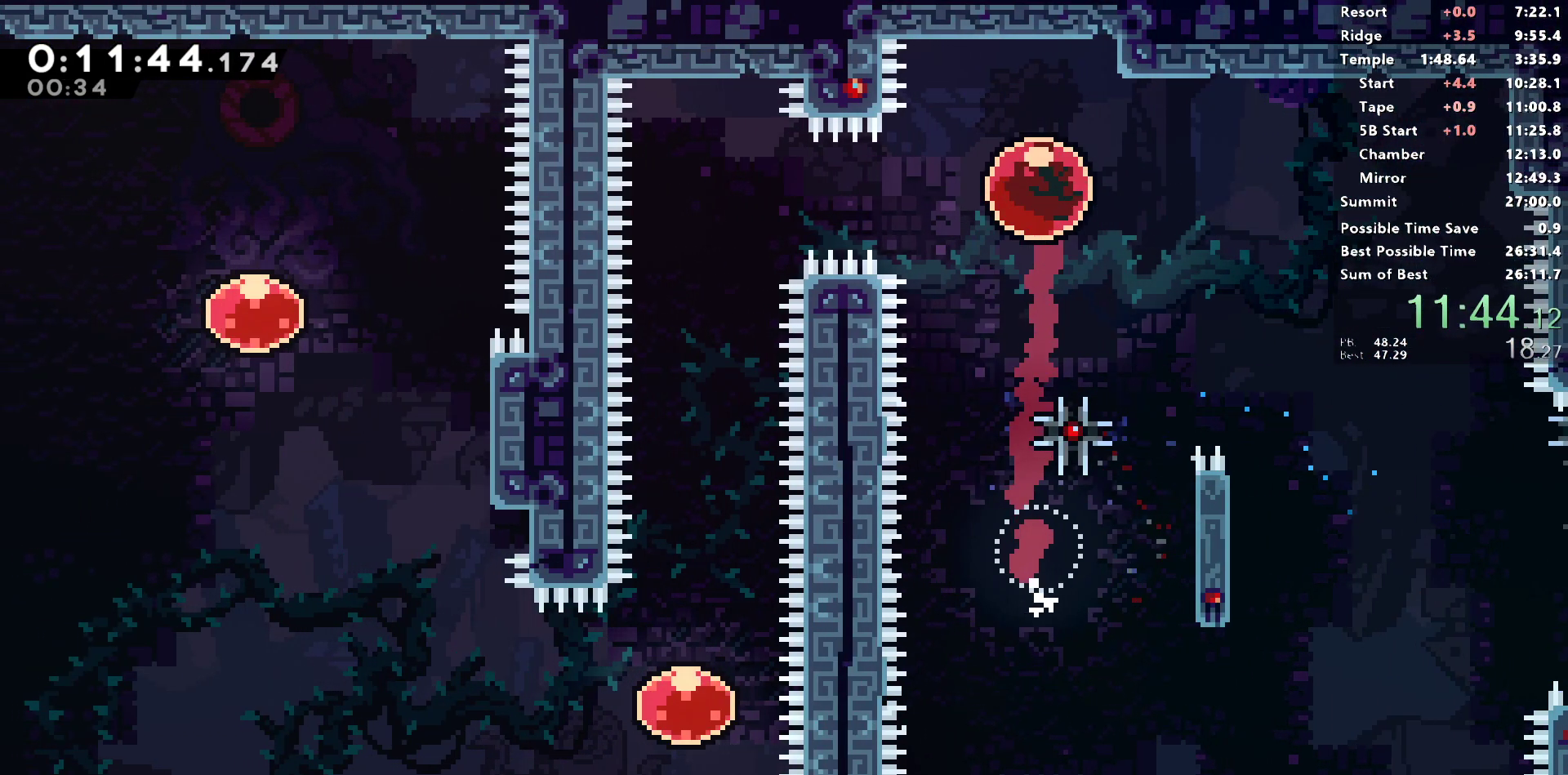
{"buttons": ["R2"], "left_stick": "center", "right_stick": "center", "events": [[17, "SQUARE", "down"], [100, "R2", "down"], [167, "SQUARE", "up"], [367, "DPAD_LEFT", "up"]]}
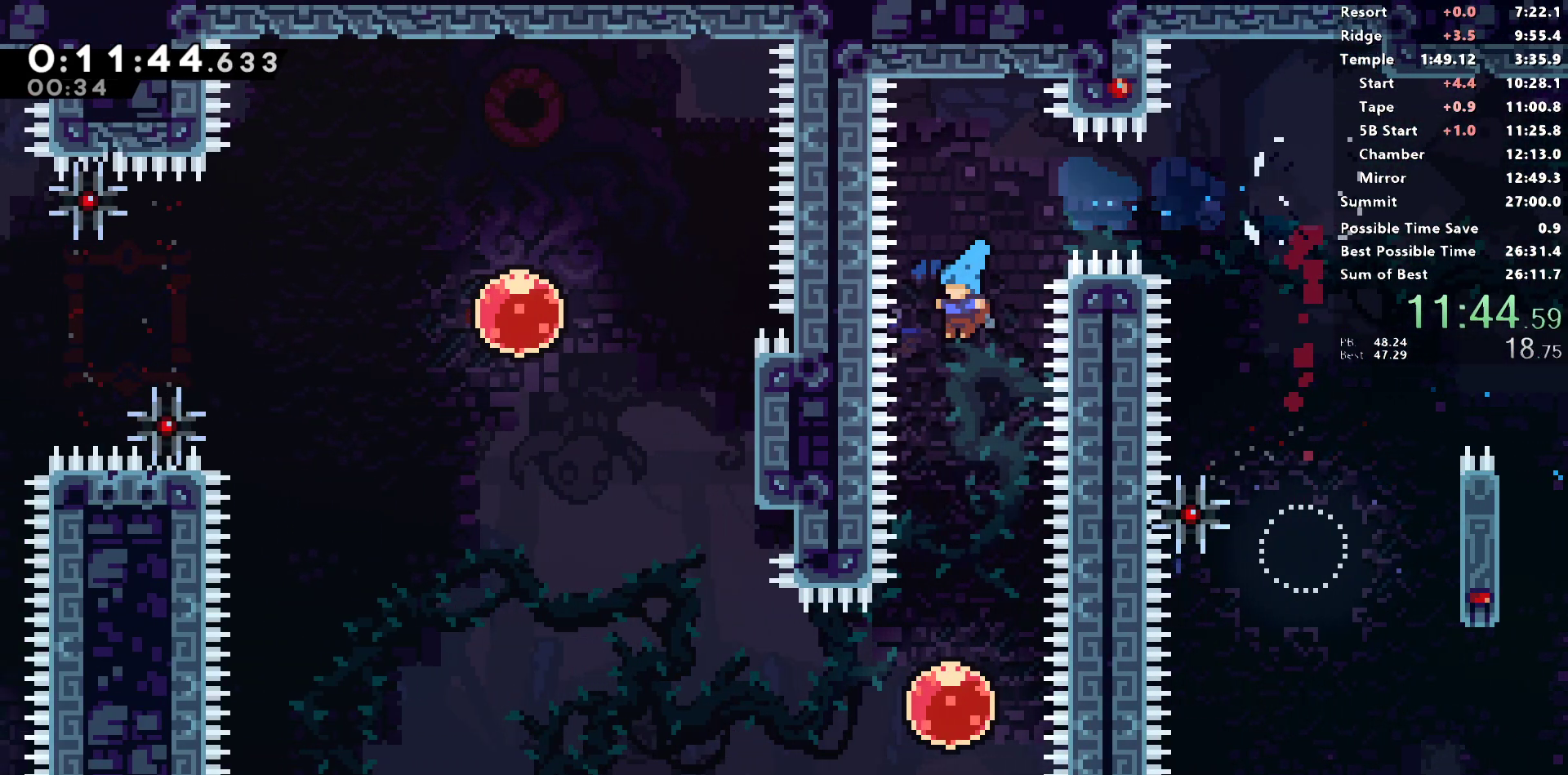
{"buttons": ["R2", "DPAD_LEFT"], "left_stick": "center", "right_stick": "center", "events": [[317, "DPAD_LEFT", "down"], [350, "SQUARE", "down"], [500, "SQUARE", "up"]]}